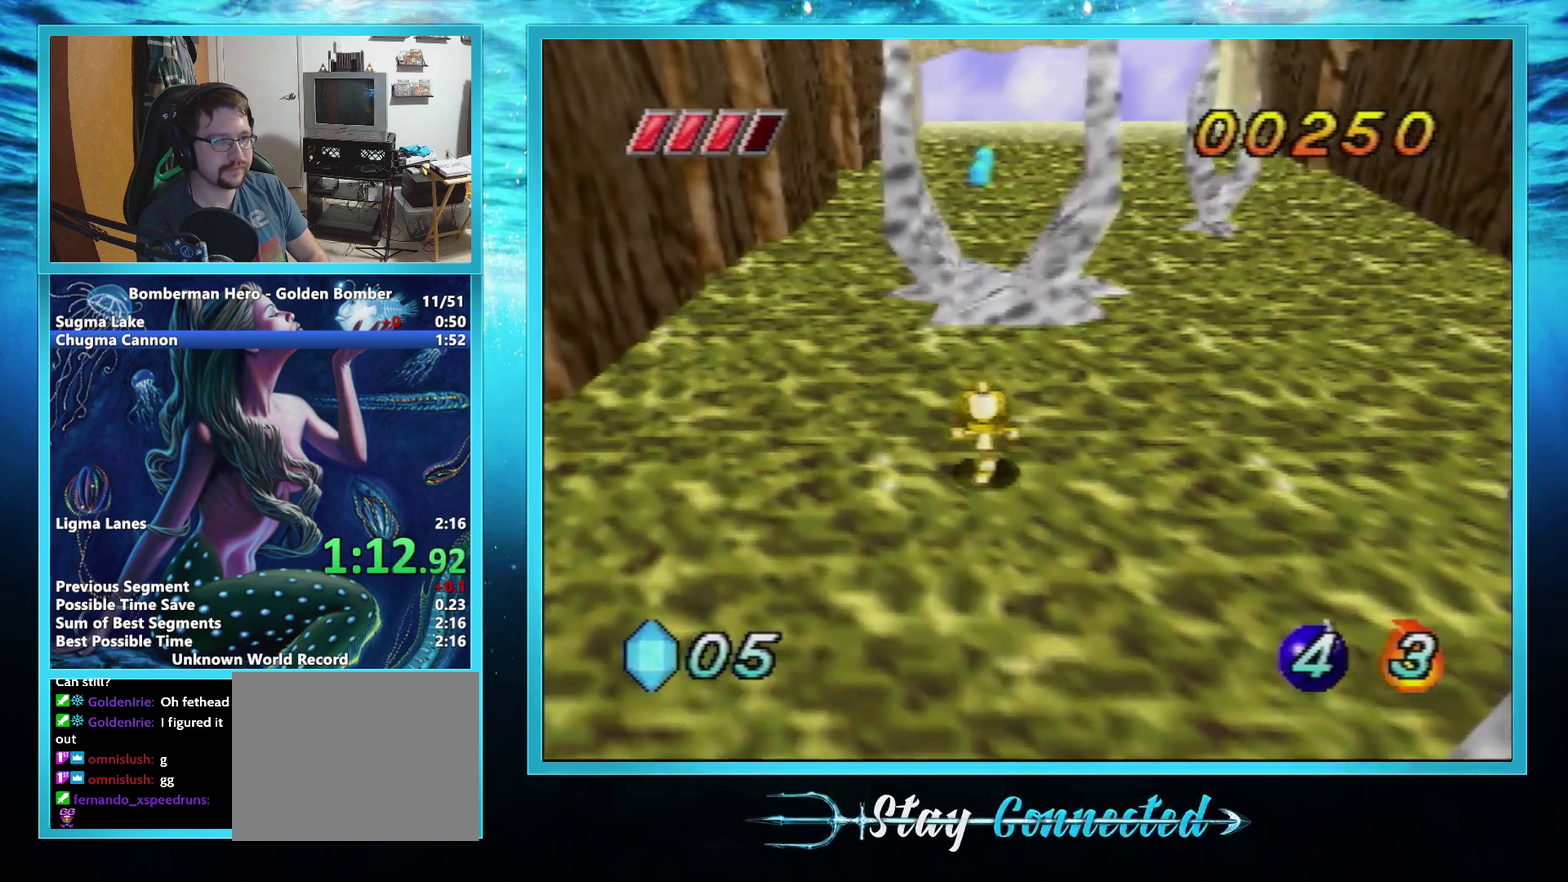
Gameplay with a controller; each line is a JSON object with the inputs held at the frame after it. "events" lists button and stick changes between this image and that frame as [ms after this image, input, new state], when the widget could be followed in between. Not read: L3 R3.
{"buttons": [], "left_stick": "up", "events": [[367, "B", "down"], [451, "B", "up"]]}
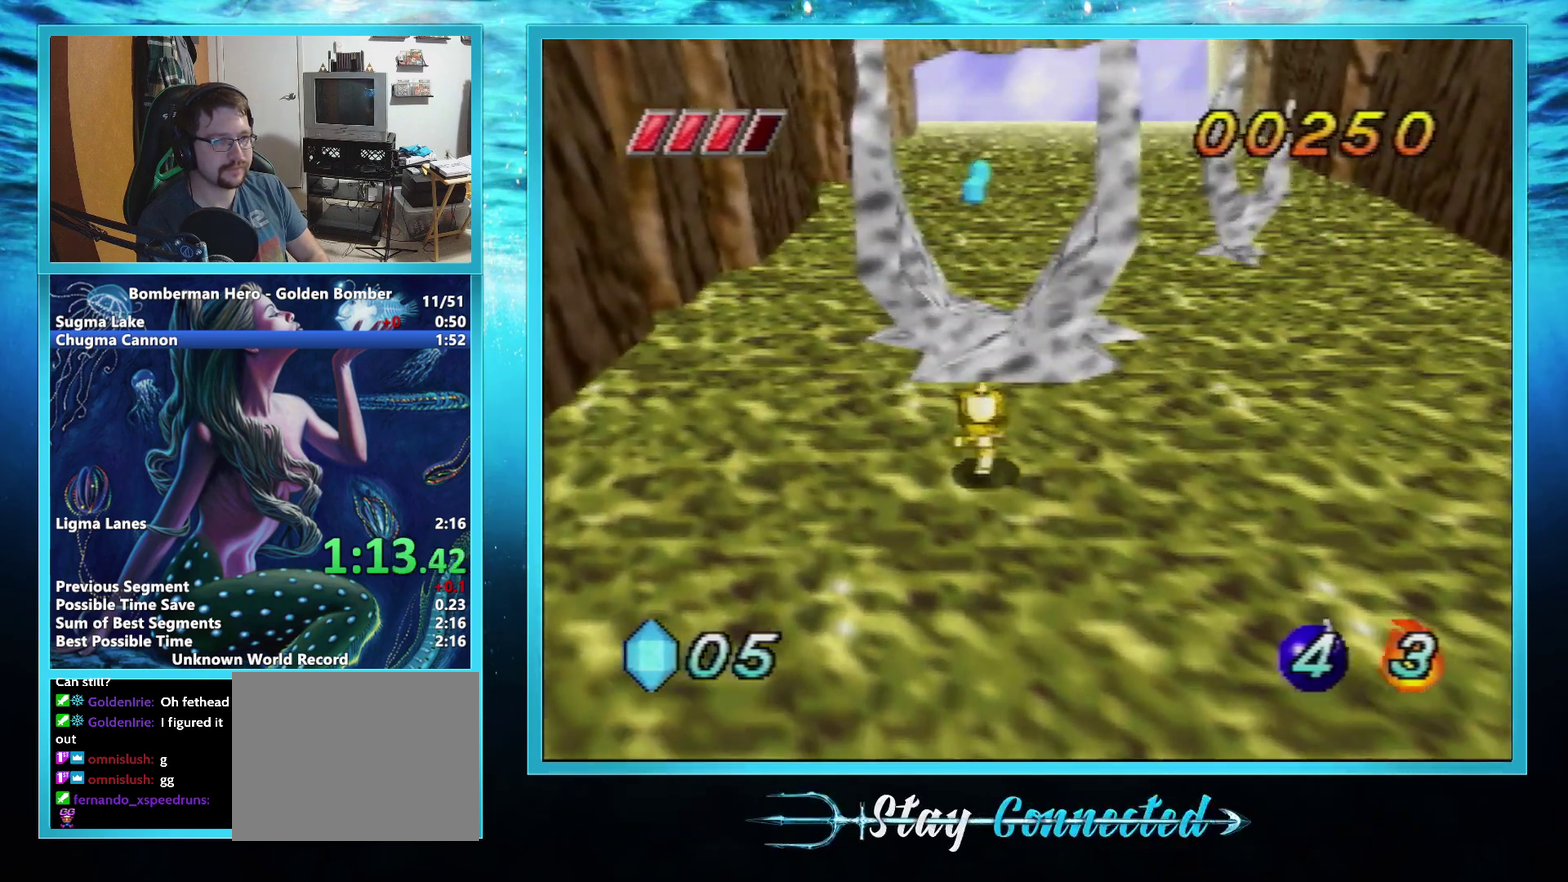
{"buttons": [], "left_stick": "up", "events": []}
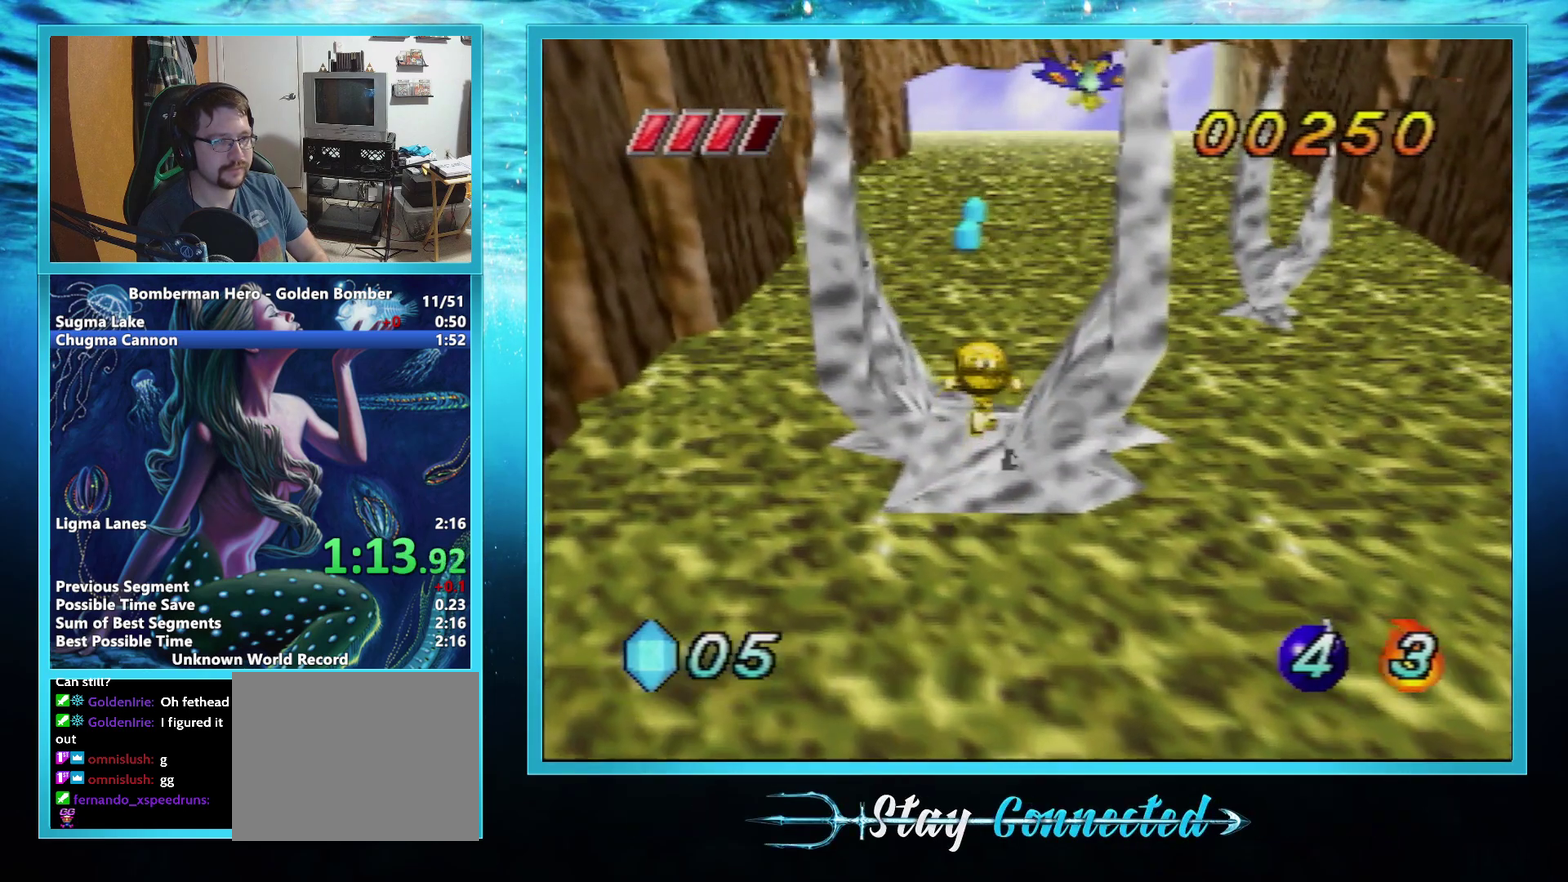
{"buttons": [], "left_stick": "up", "events": [[50, "R1", "down"], [117, "R1", "up"], [201, "R1", "down"], [251, "R1", "up"], [317, "R1", "down"], [384, "R1", "up"]]}
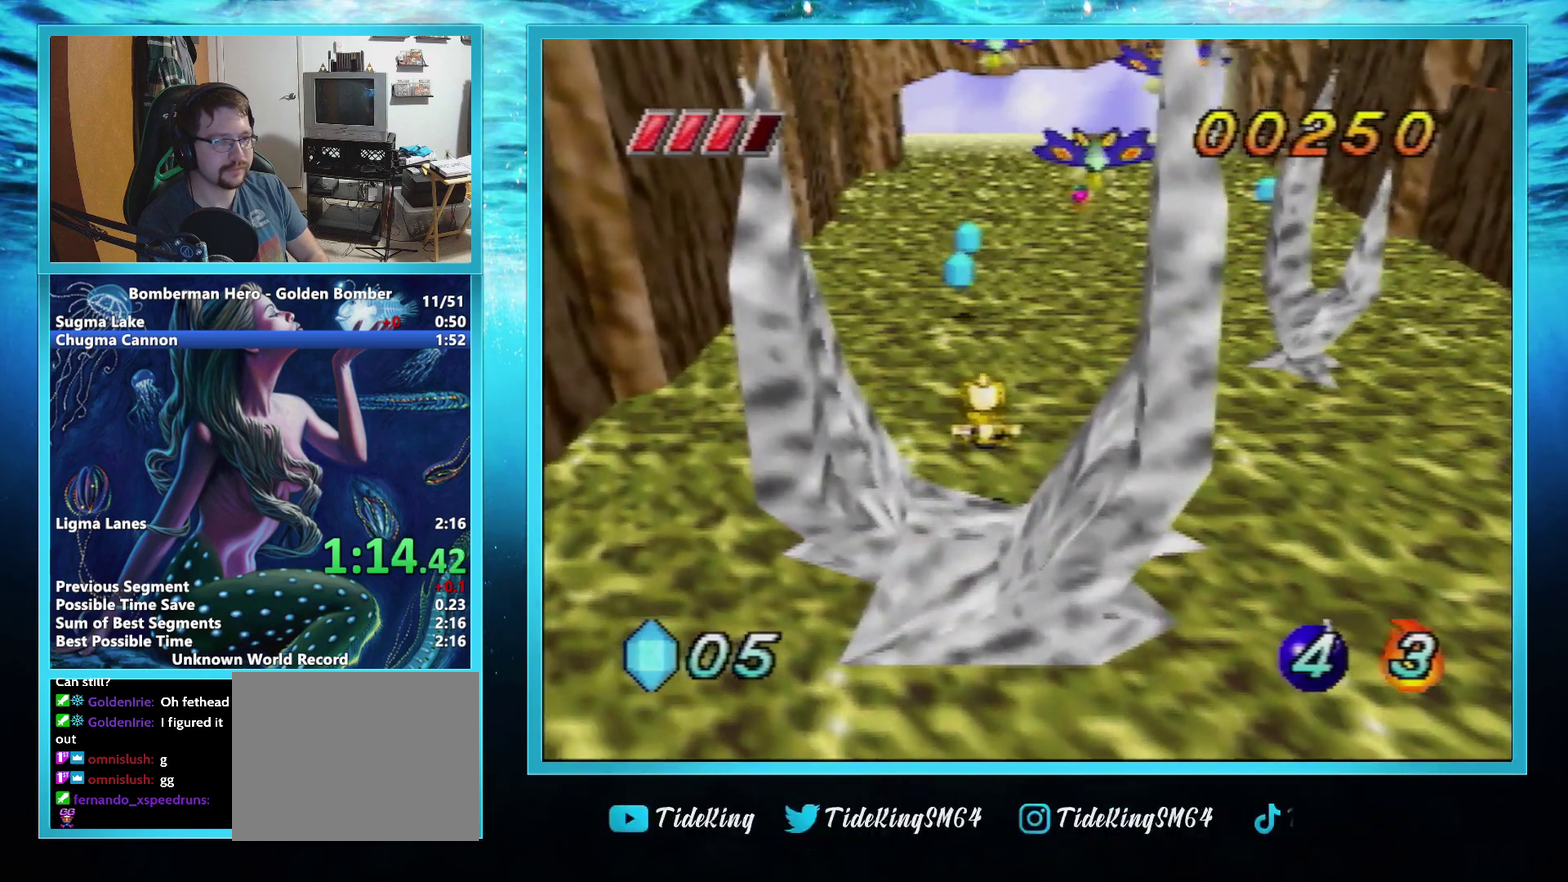
{"buttons": [], "left_stick": "up", "events": []}
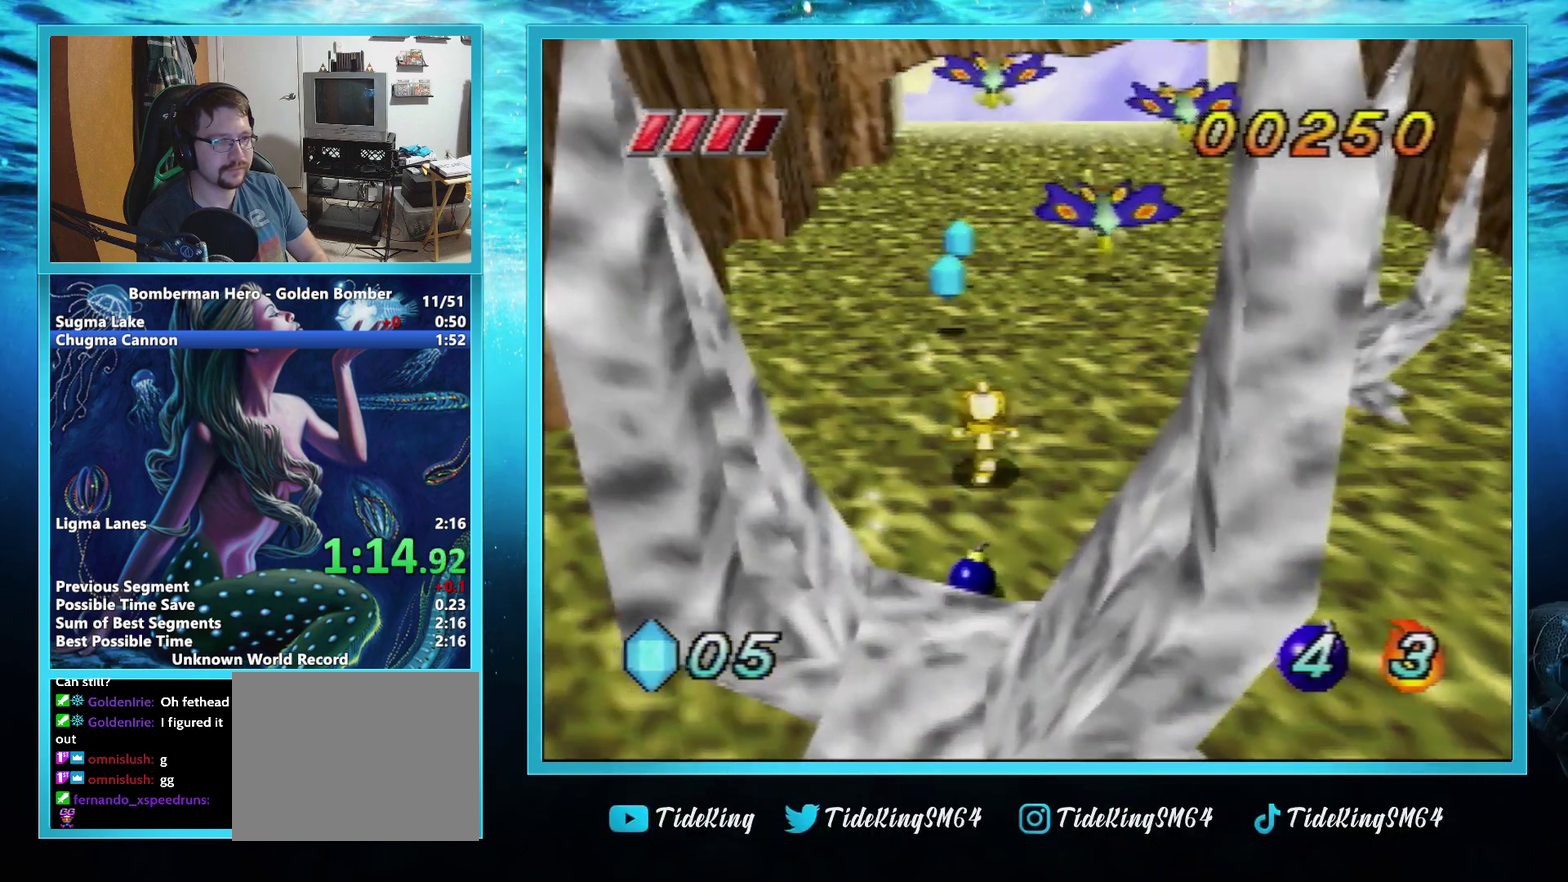
{"buttons": [], "left_stick": "up", "events": []}
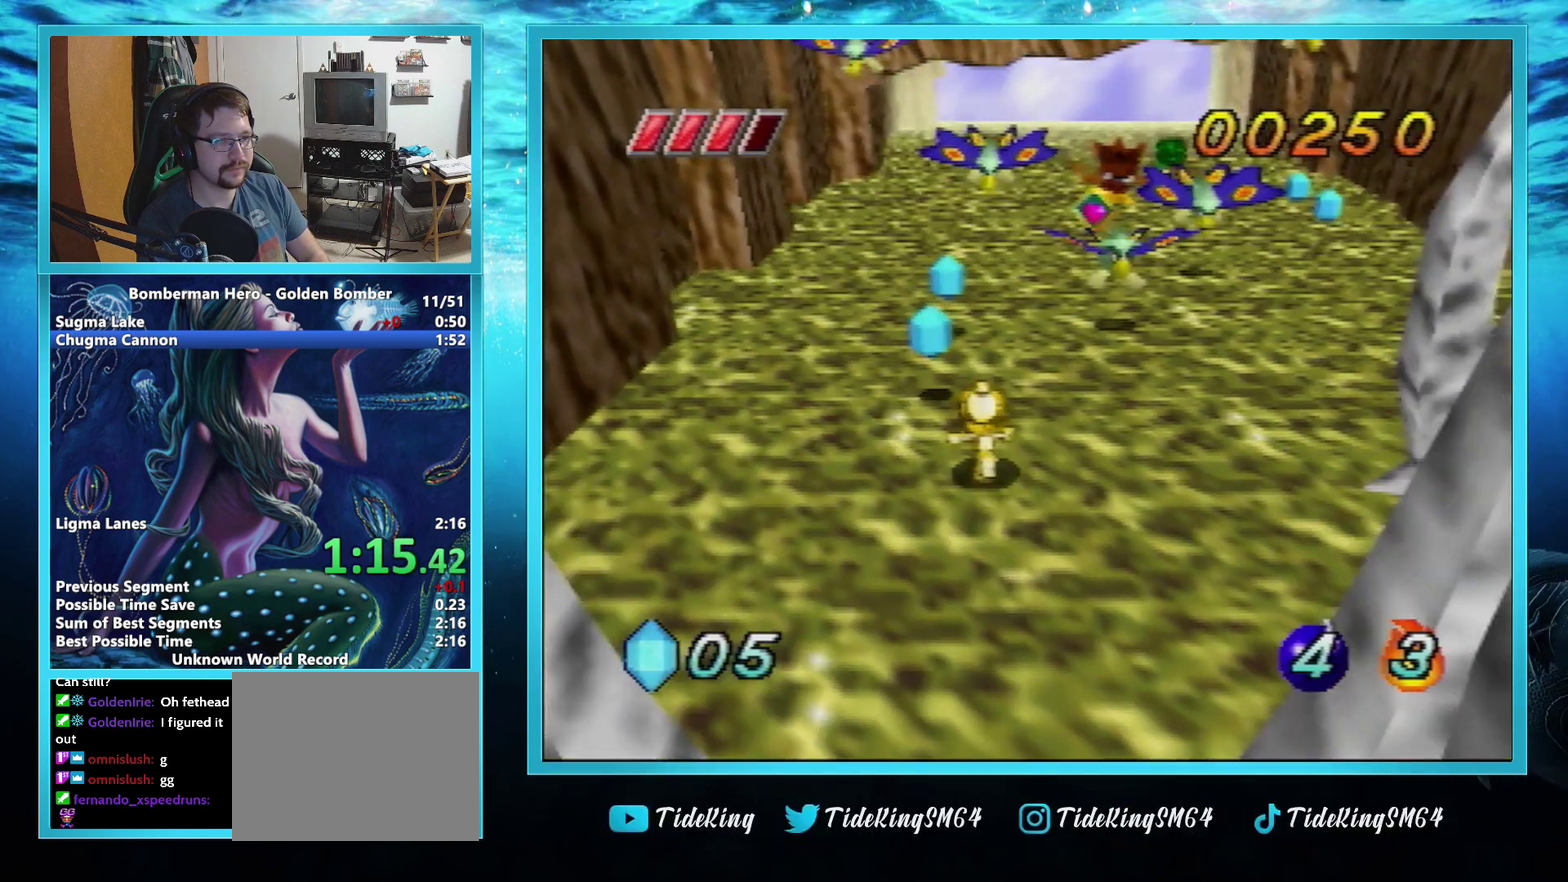
{"buttons": [], "left_stick": "up", "events": []}
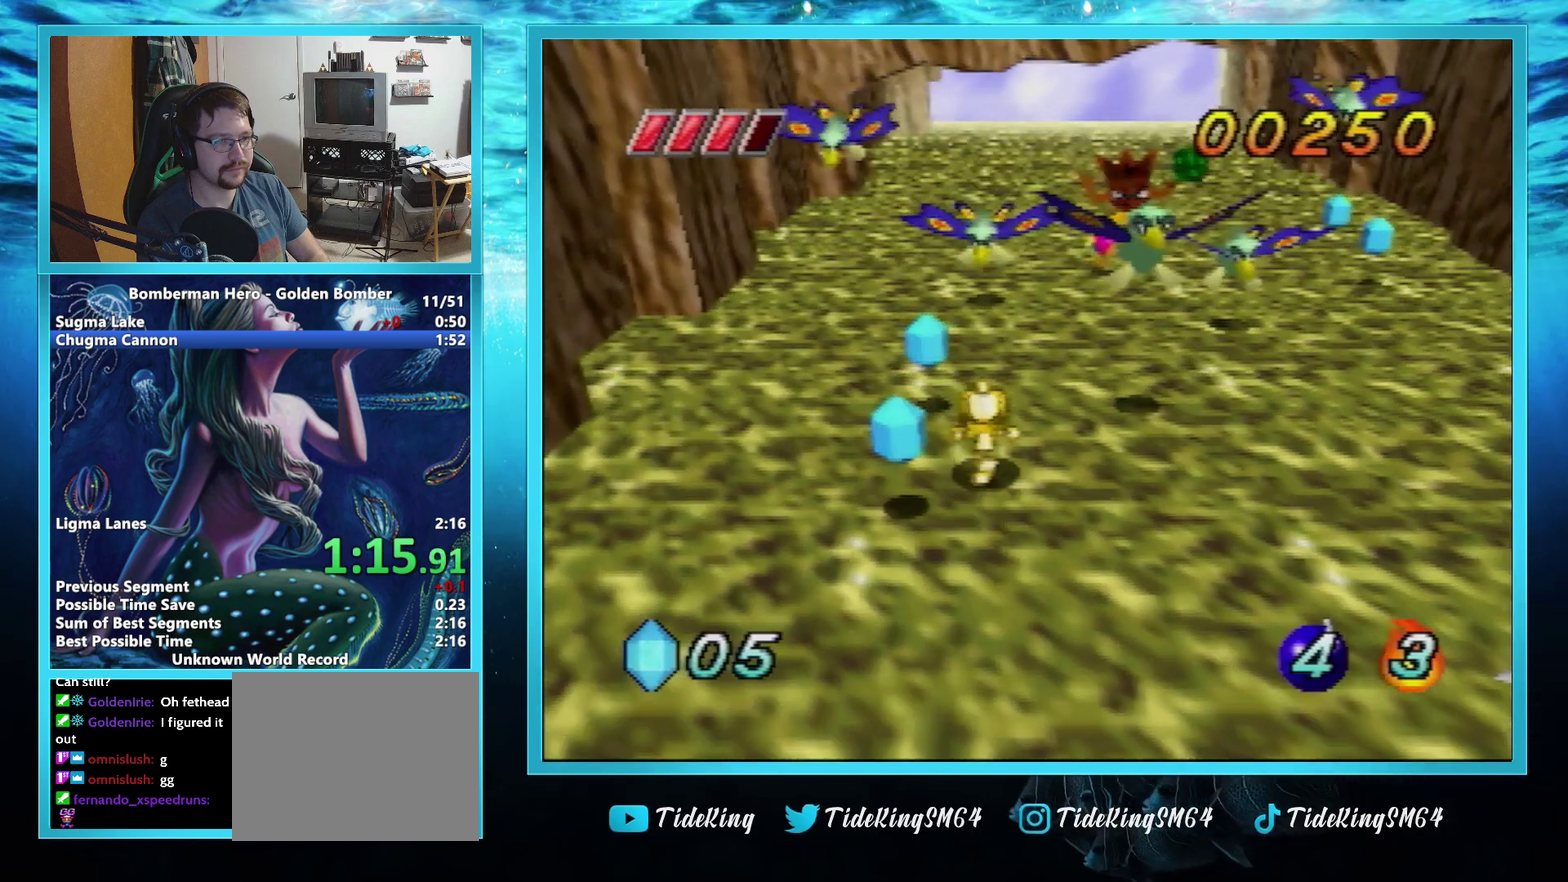
{"buttons": [], "left_stick": "up", "events": []}
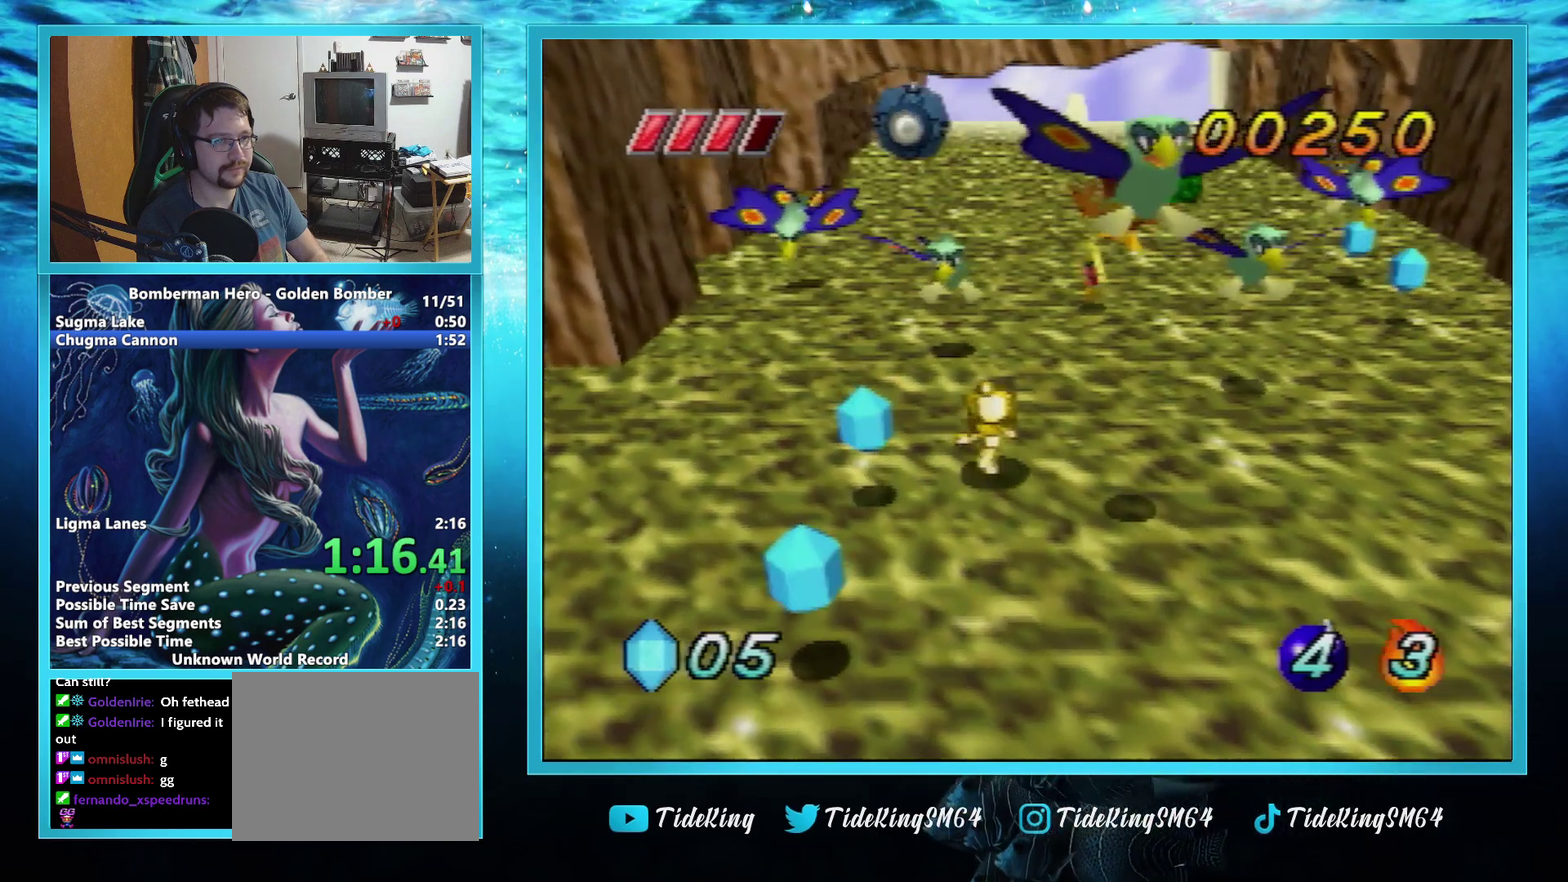
{"buttons": [], "left_stick": "up", "events": []}
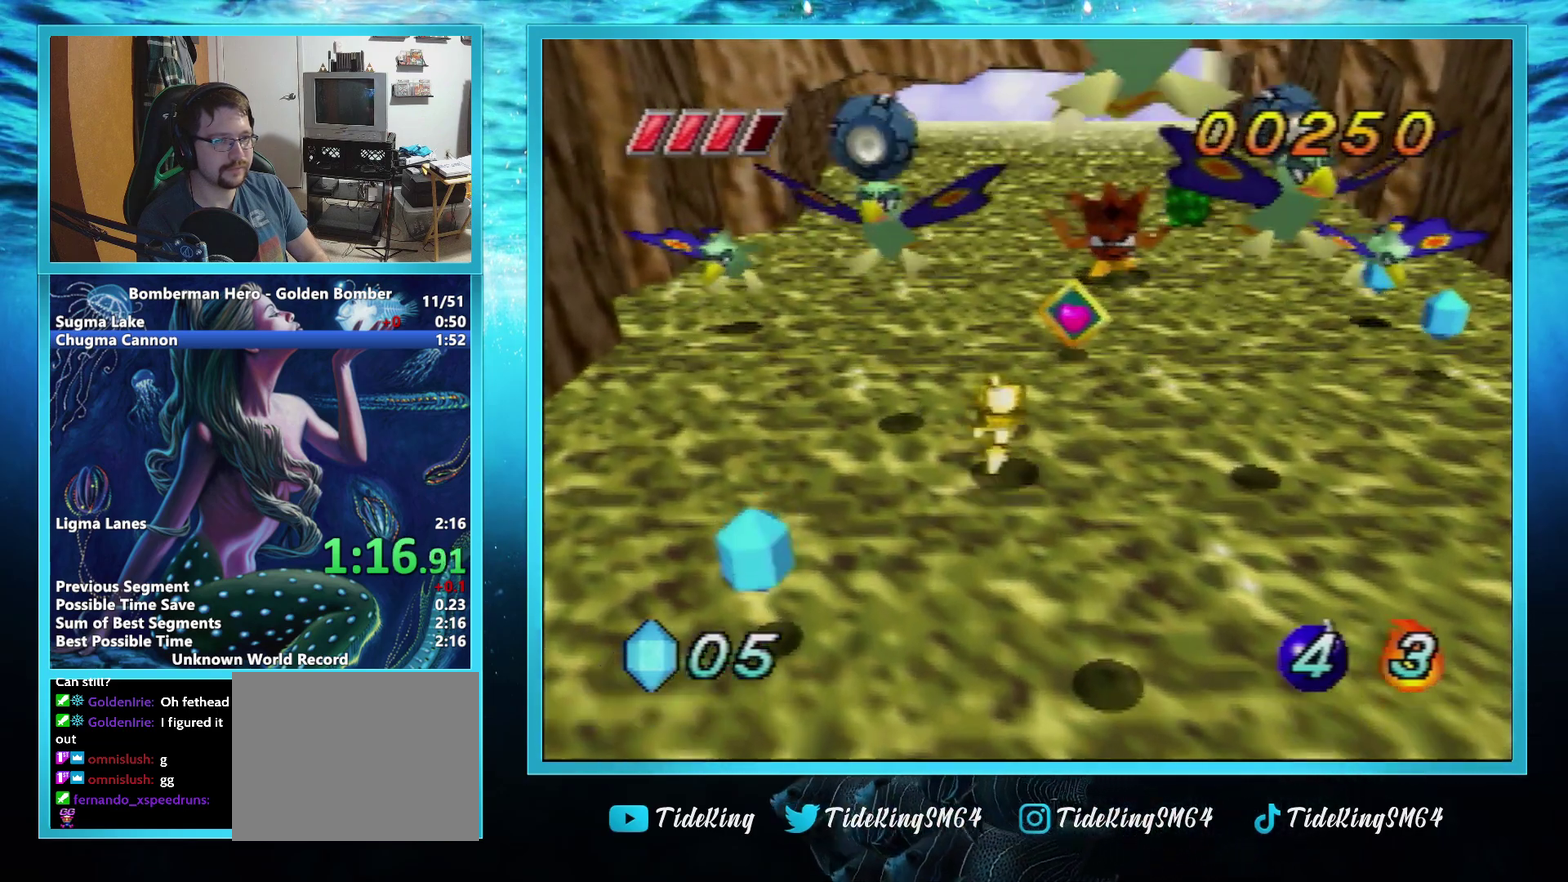
{"buttons": [], "left_stick": "up", "events": []}
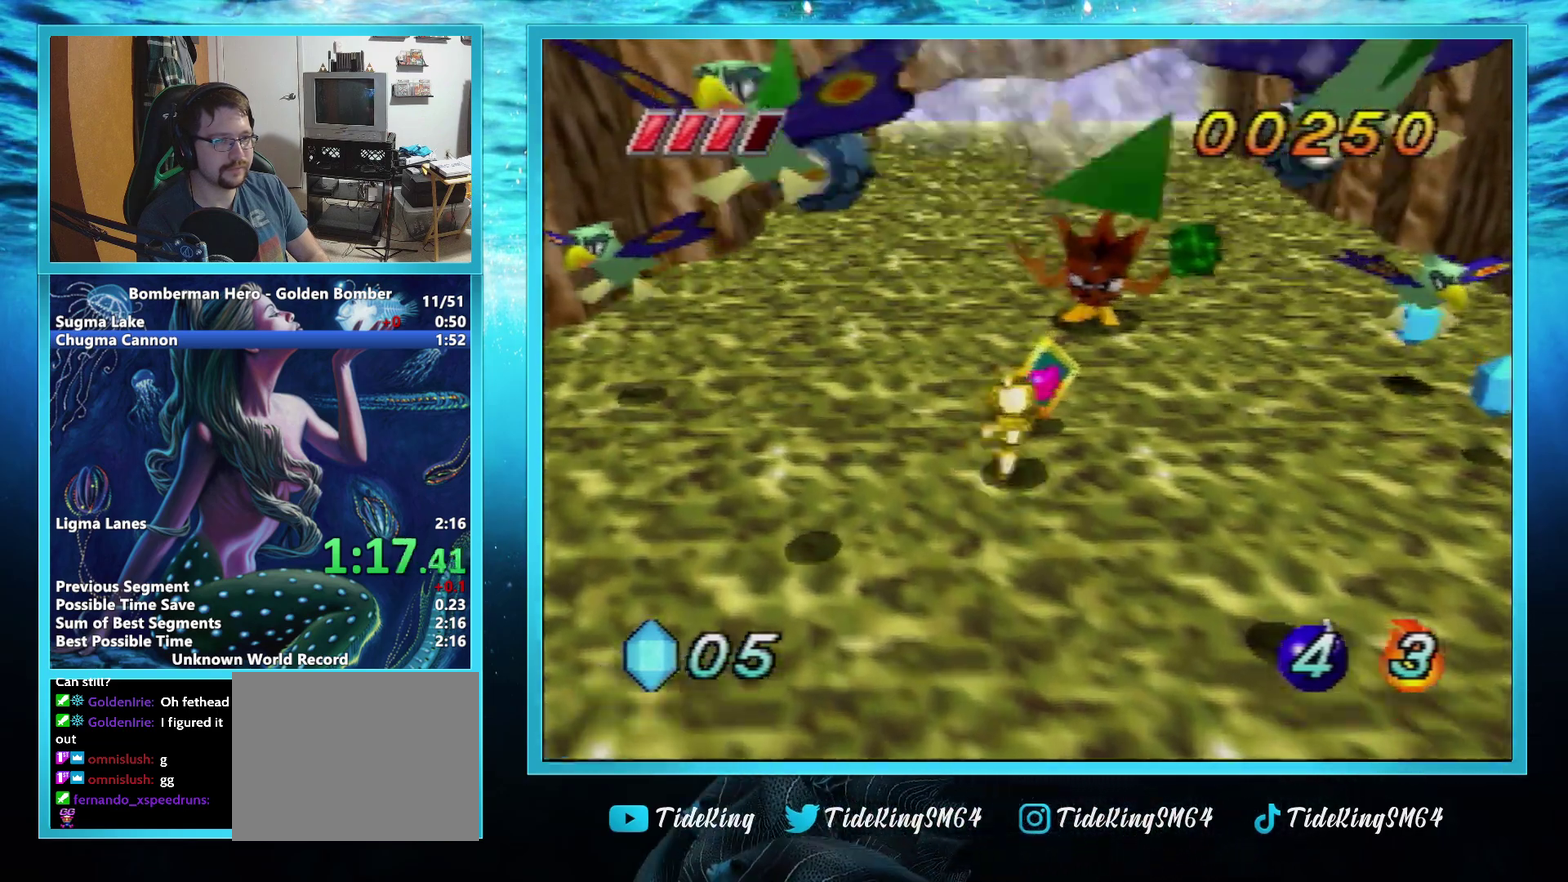
{"buttons": ["B"], "left_stick": "up", "events": [[150, "B", "down"]]}
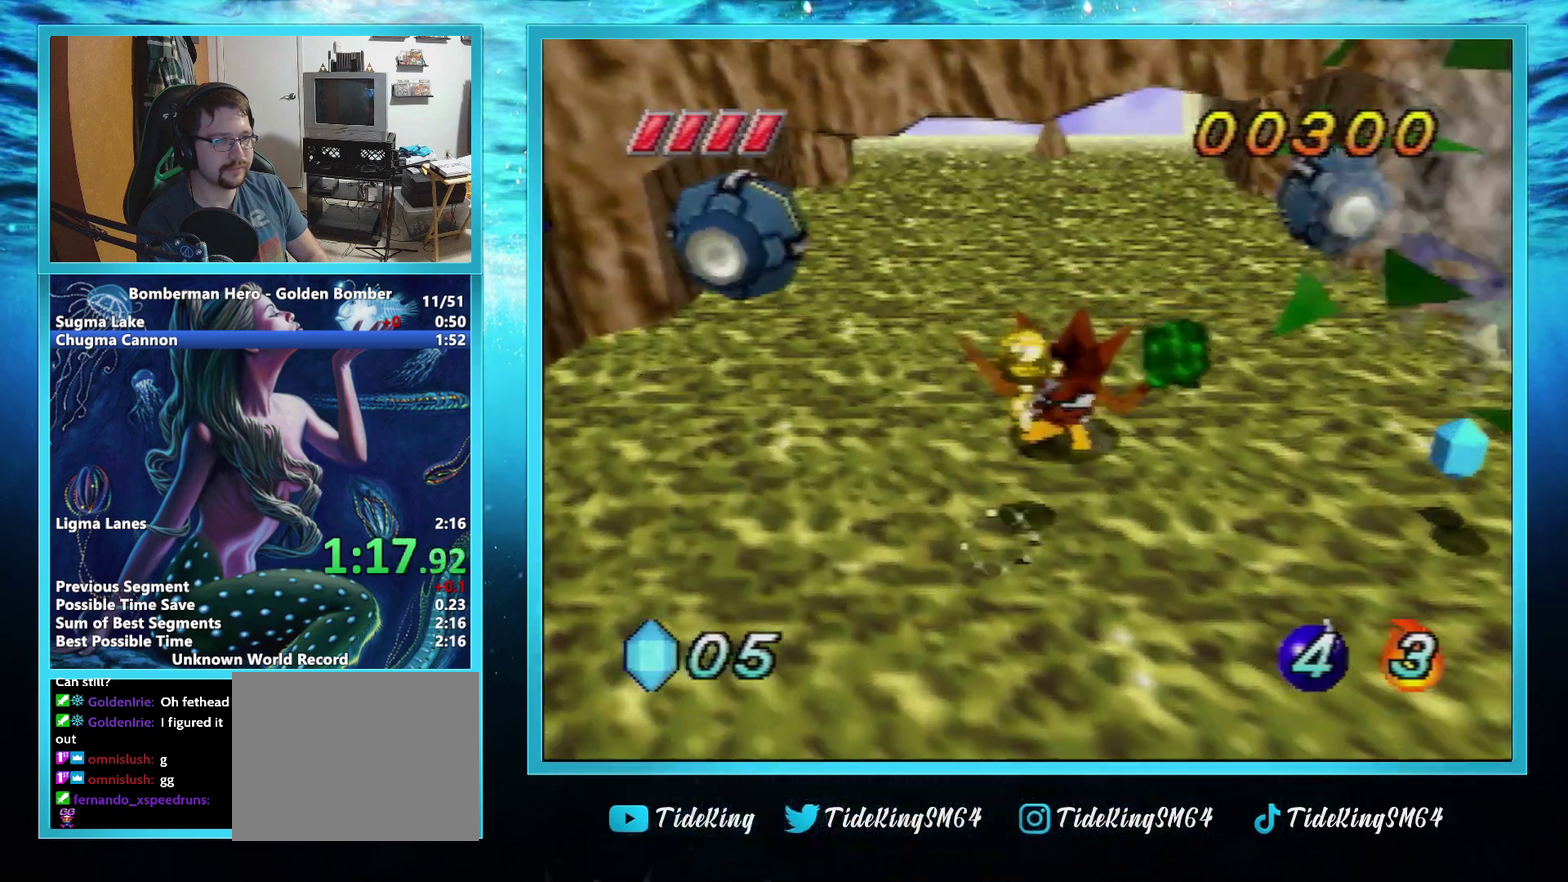
{"buttons": [], "left_stick": "up", "events": [[151, "B", "up"]]}
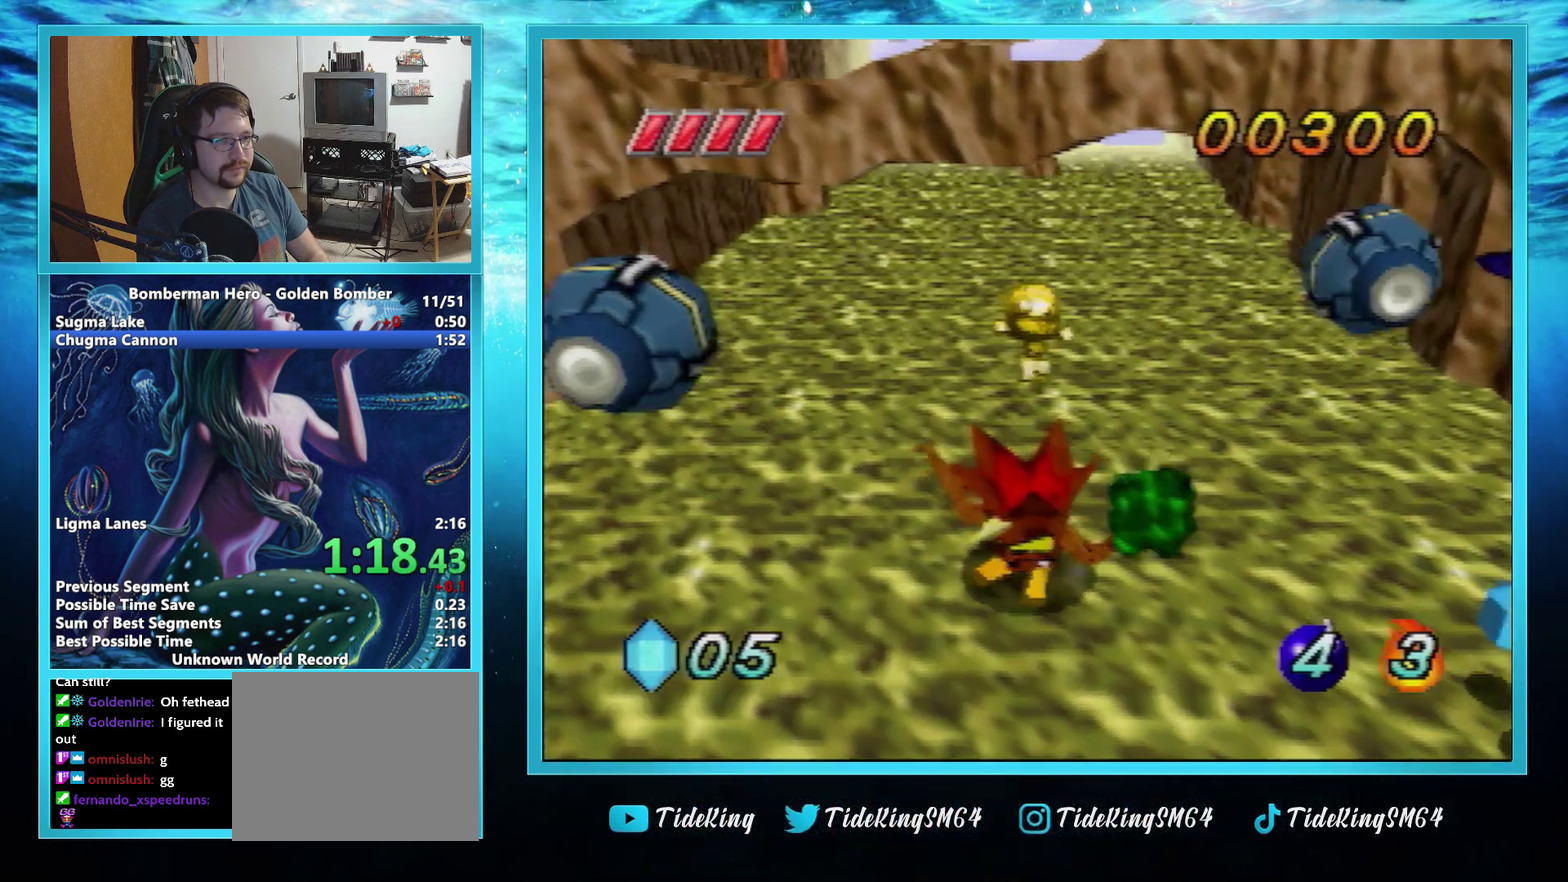
{"buttons": [], "left_stick": "up", "events": []}
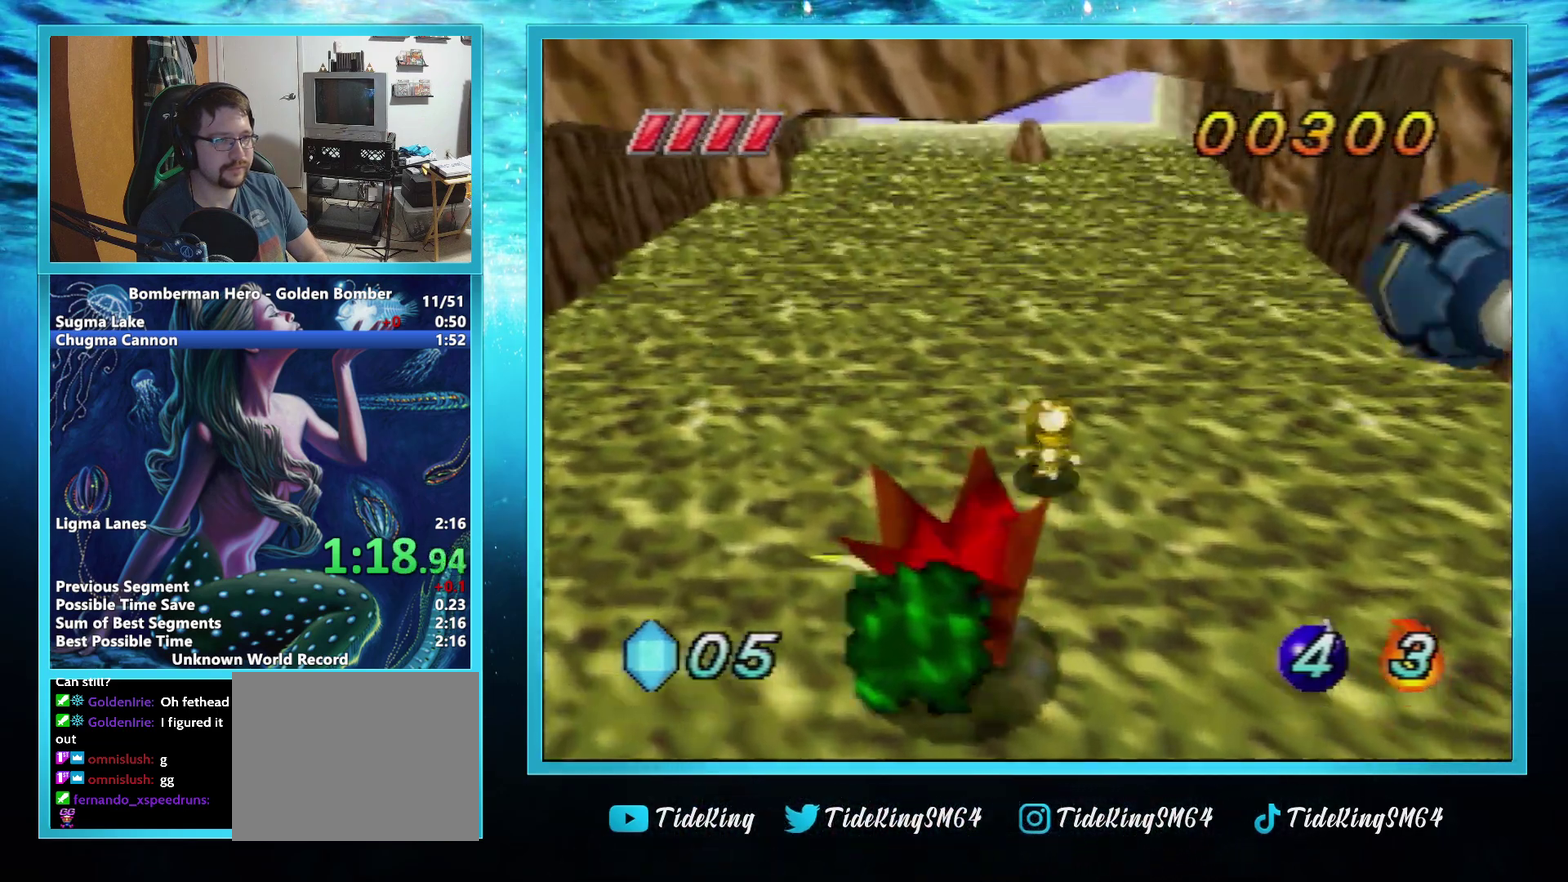
{"buttons": [], "left_stick": "up", "events": []}
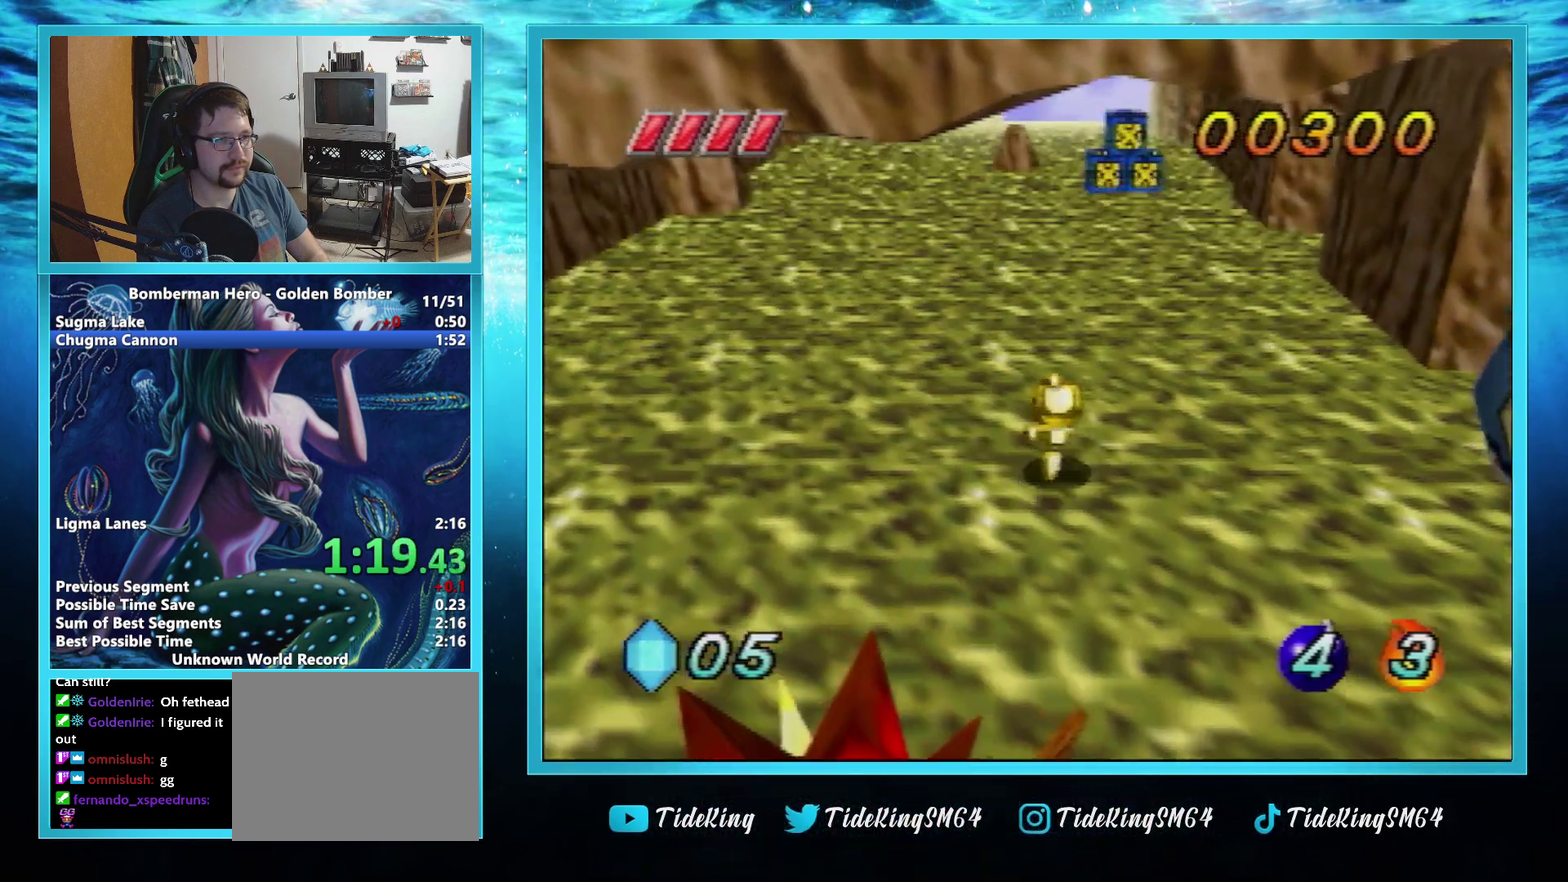
{"buttons": [], "left_stick": "up", "events": []}
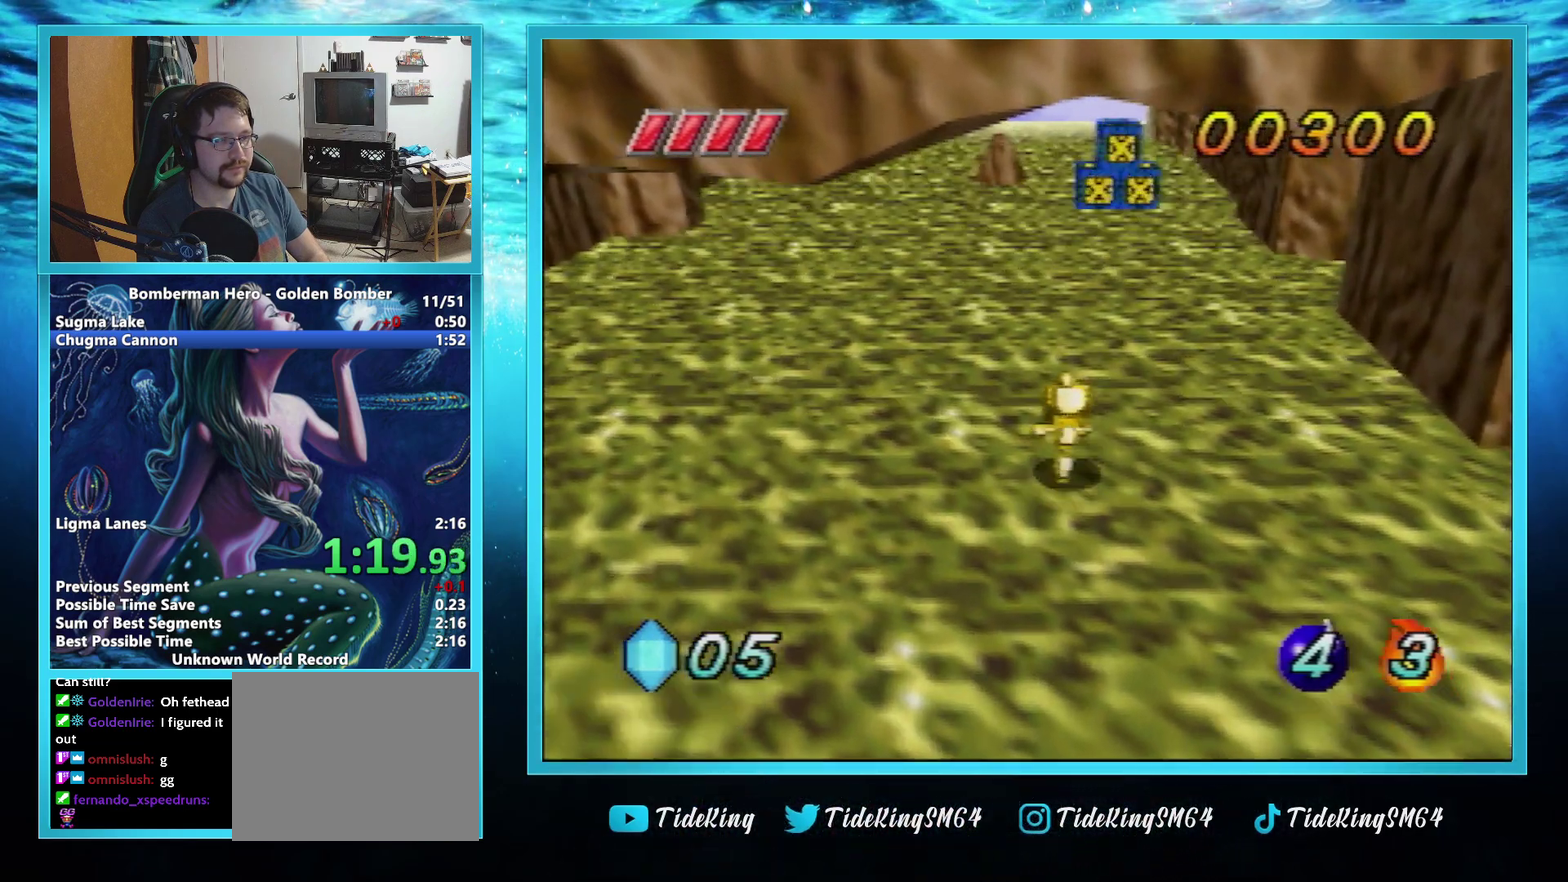
{"buttons": [], "left_stick": "up", "events": [[101, "L1", "down"], [267, "L1", "up"]]}
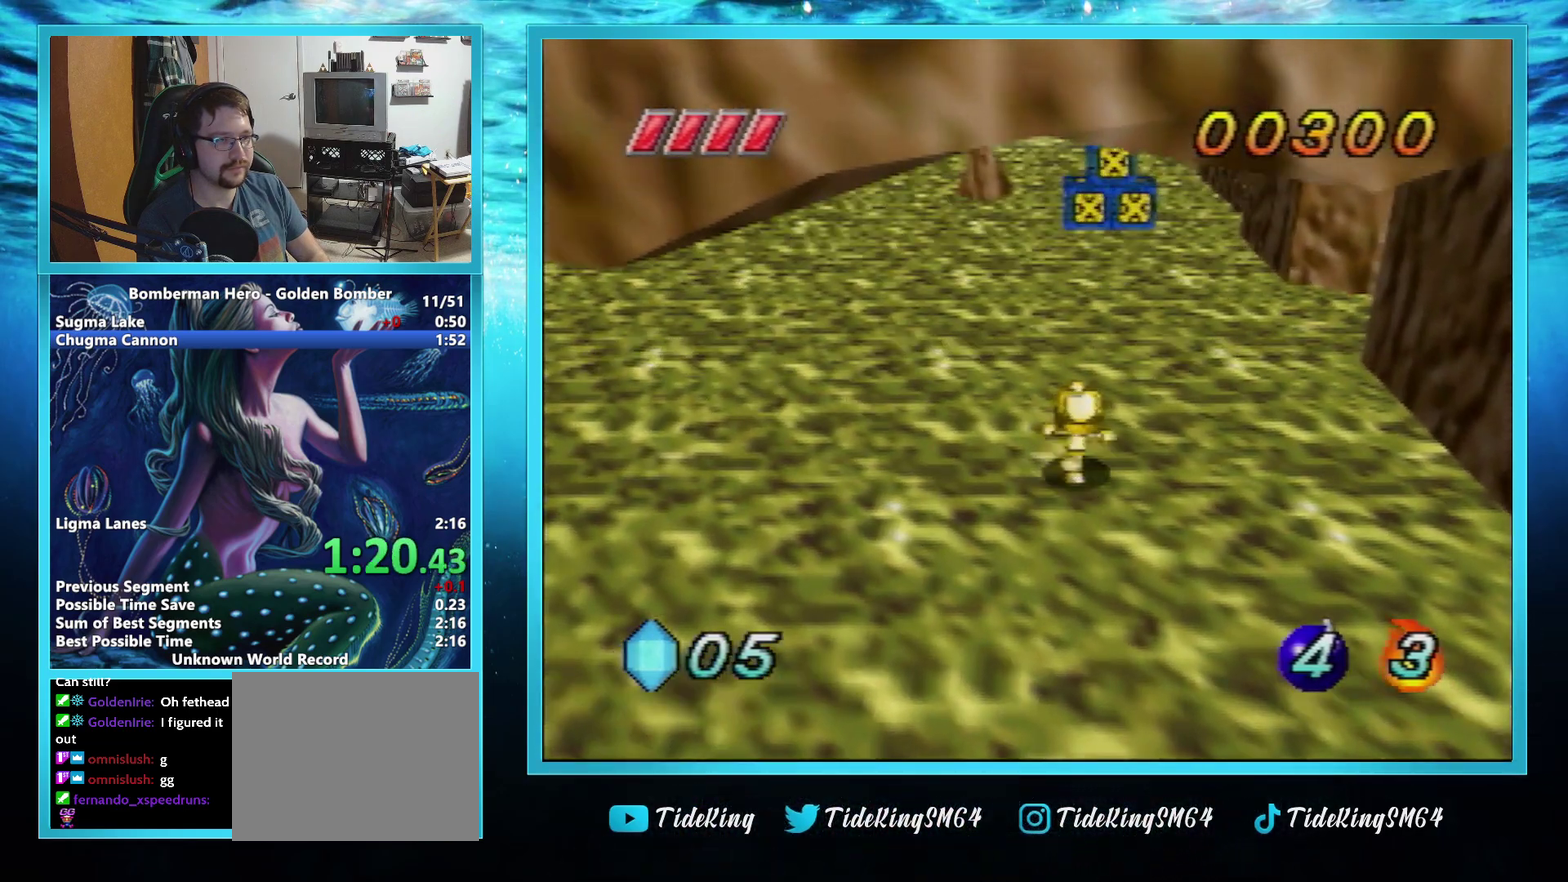
{"buttons": [], "left_stick": "up", "events": []}
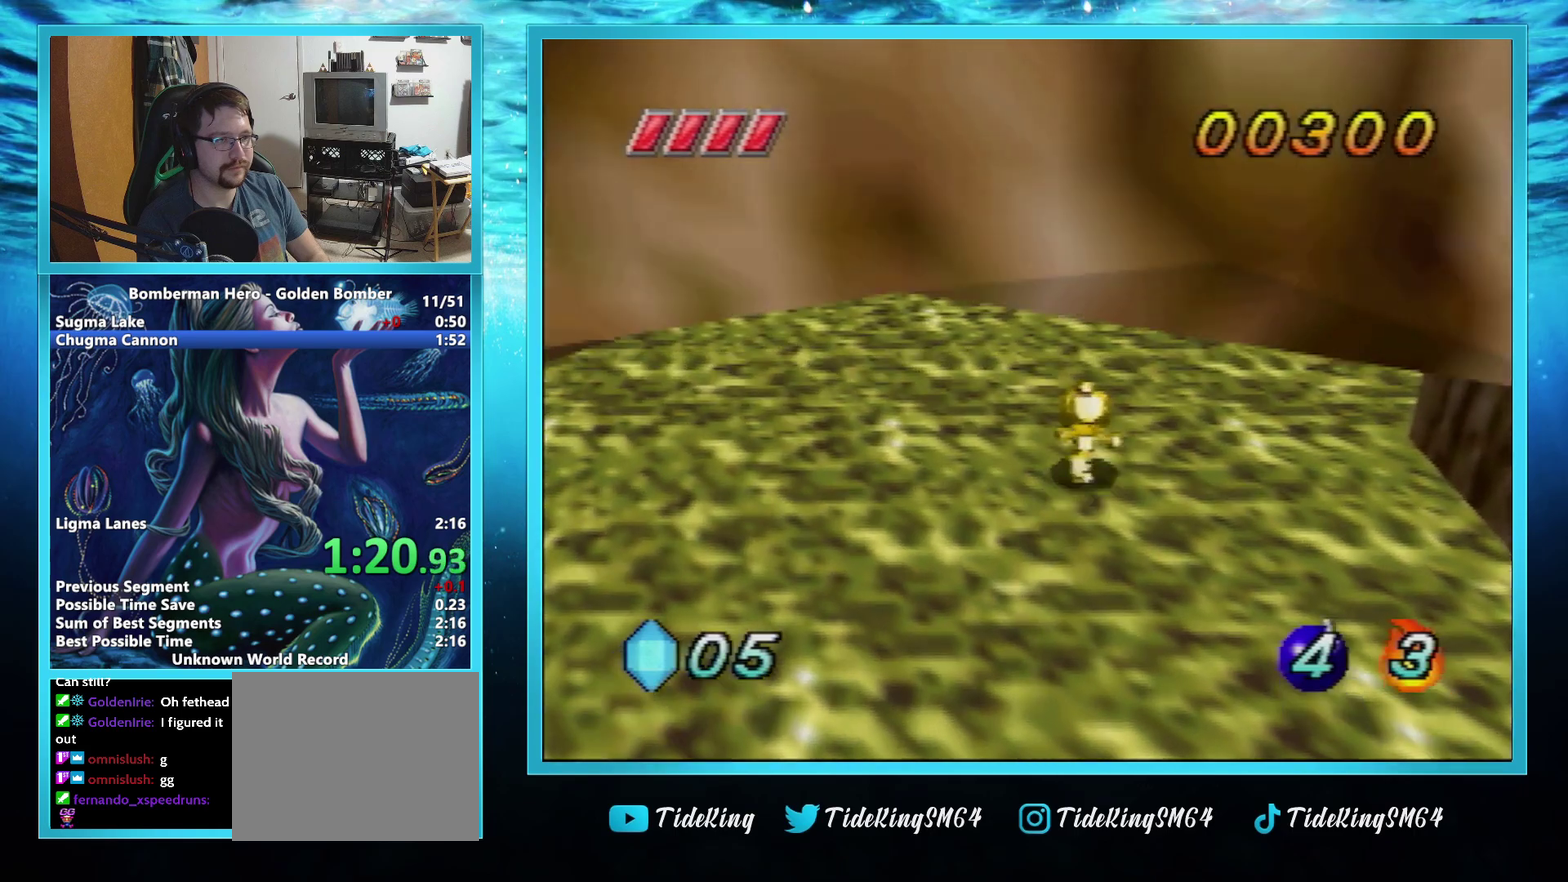
{"buttons": [], "left_stick": "up", "events": []}
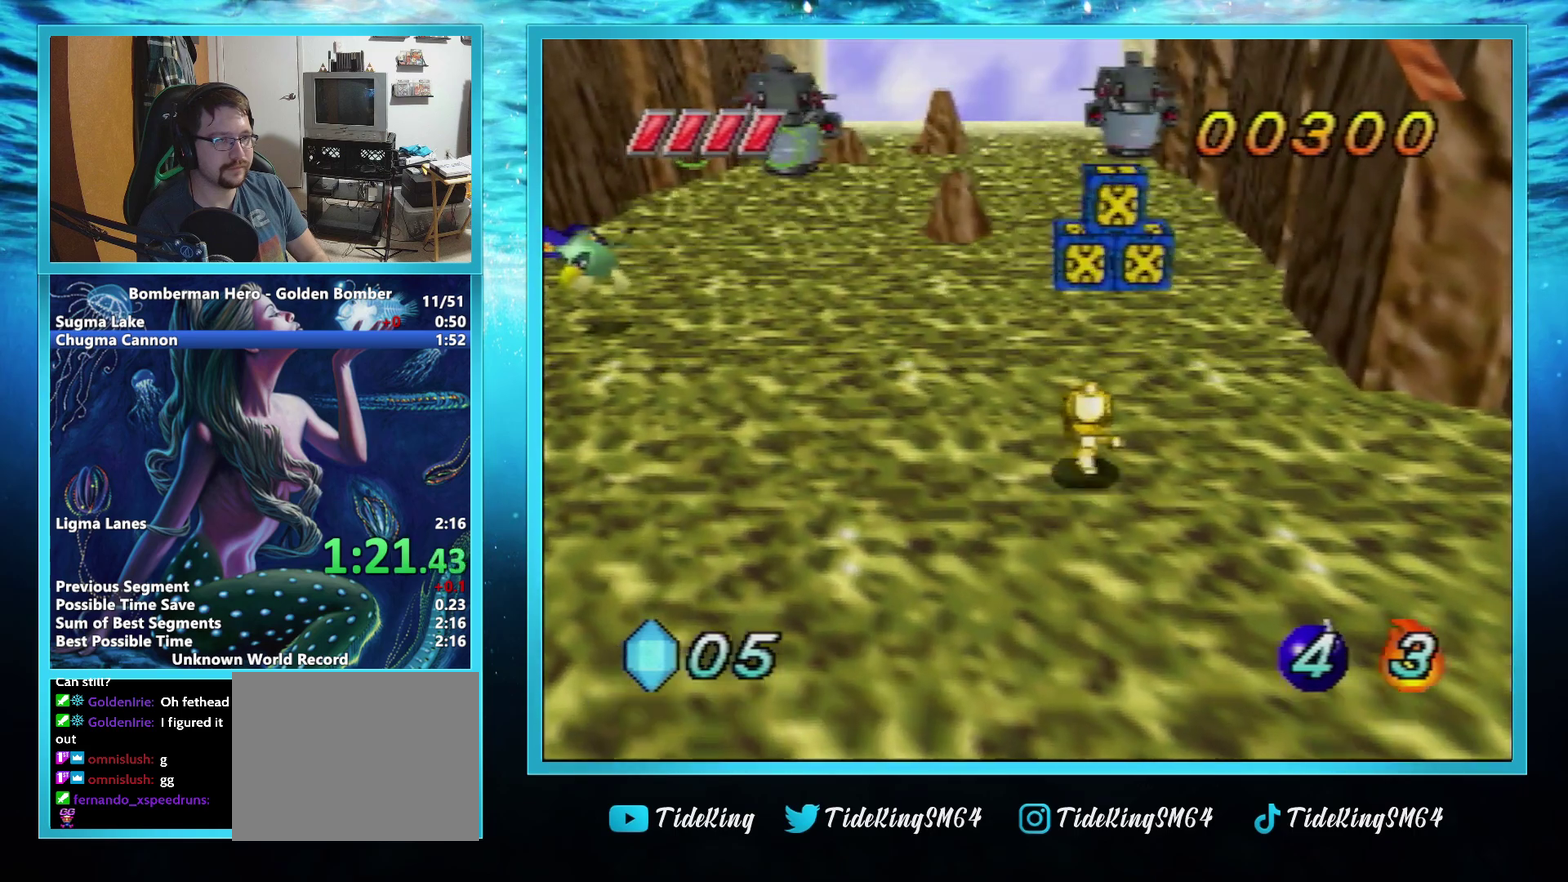
{"buttons": ["B"], "left_stick": "up", "events": [[484, "B", "down"]]}
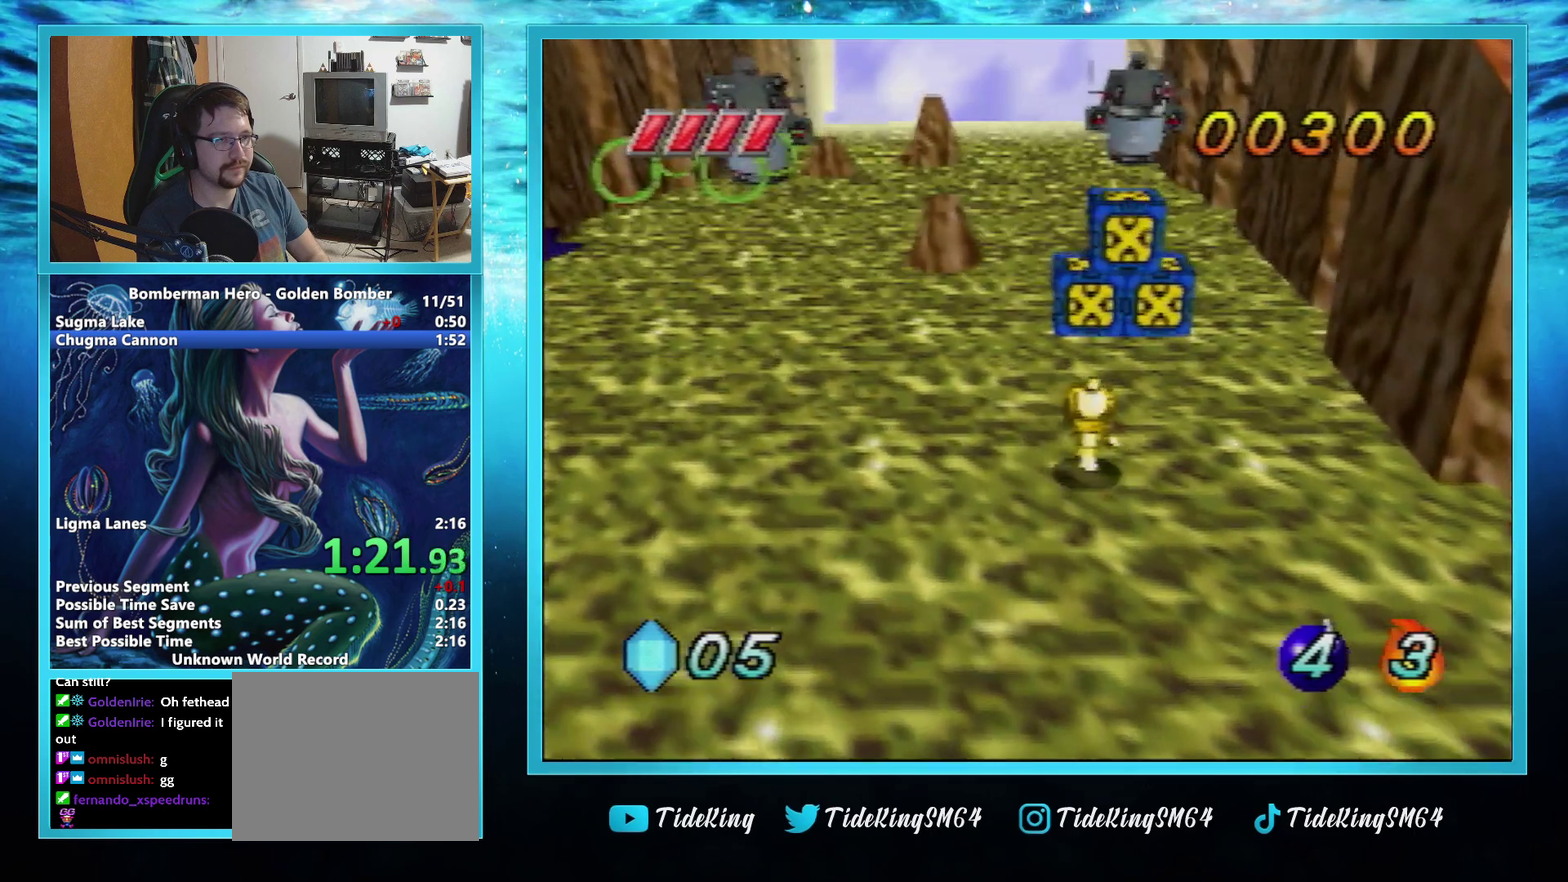
{"buttons": [], "left_stick": "up", "events": [[217, "B", "up"]]}
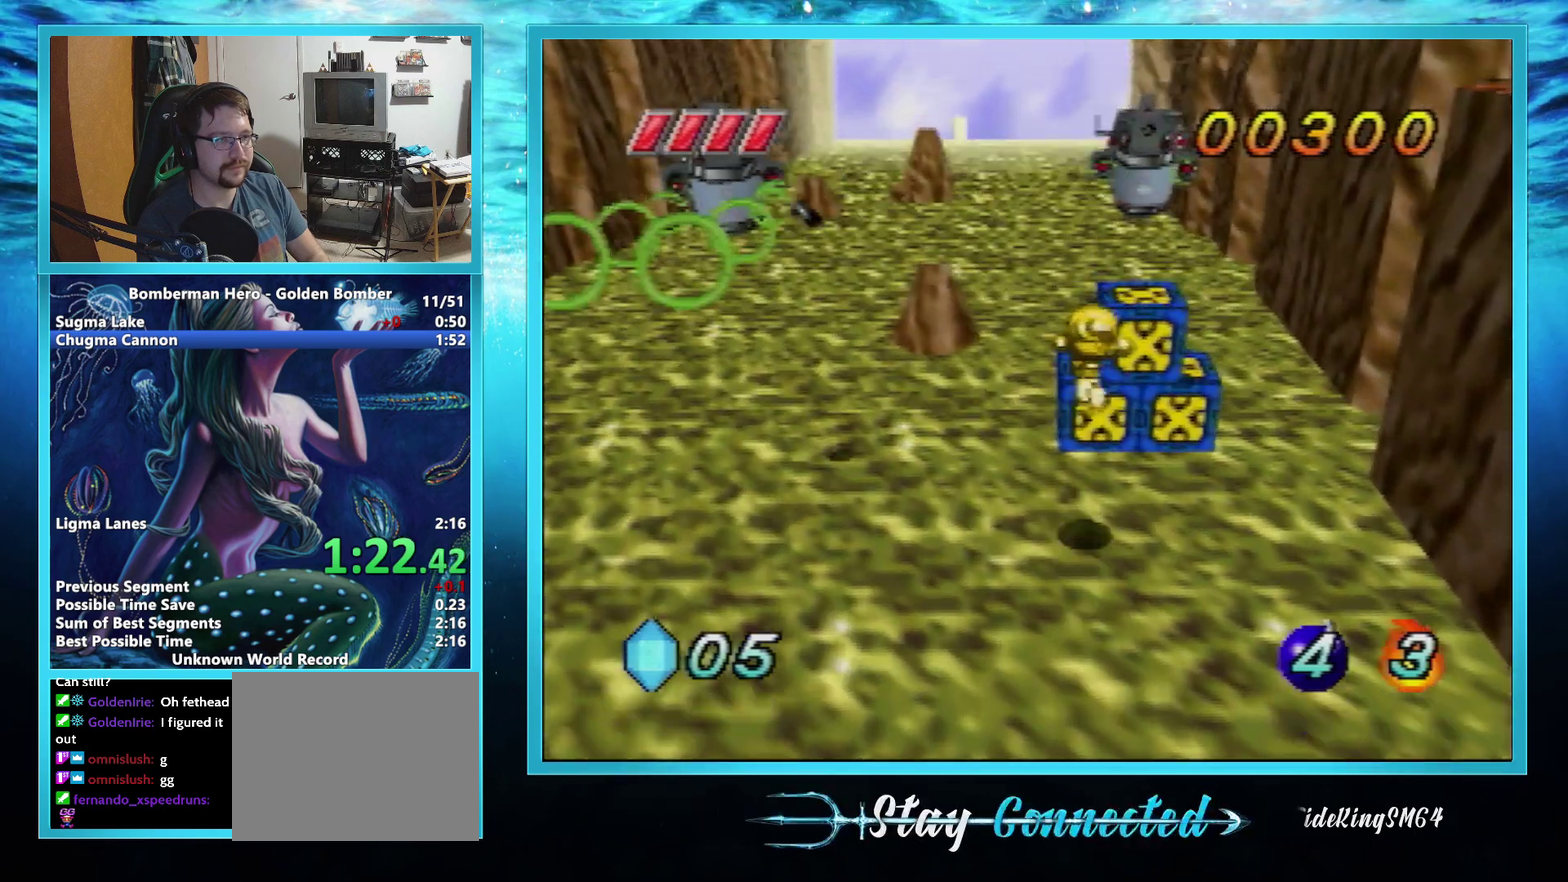
{"buttons": ["R1"], "left_stick": "up", "events": [[417, "R1", "down"]]}
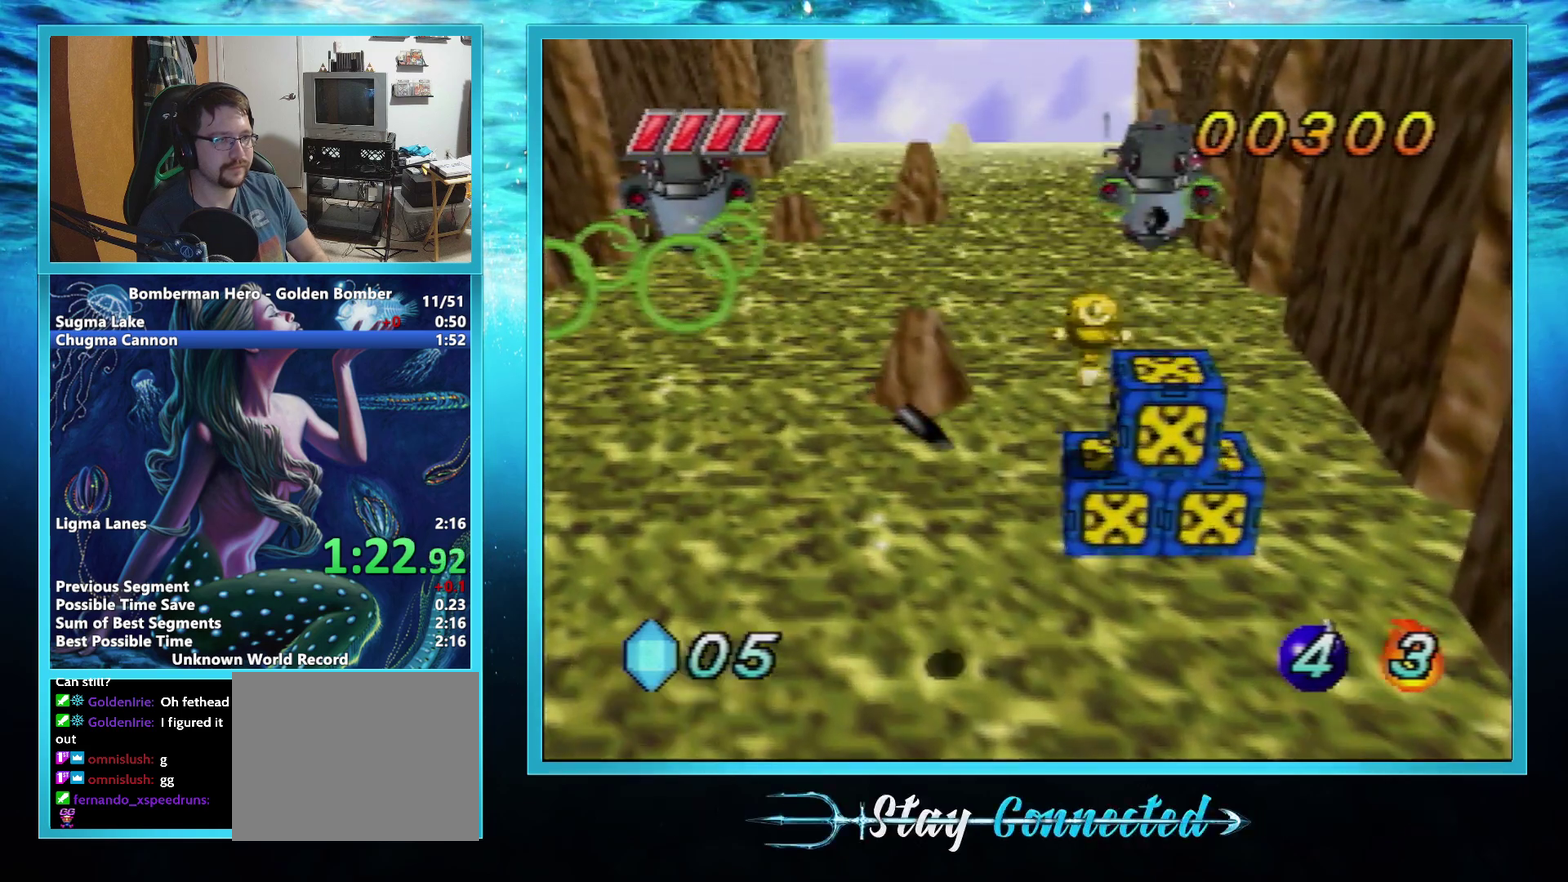
{"buttons": [], "left_stick": "up", "events": [[34, "R1", "up"]]}
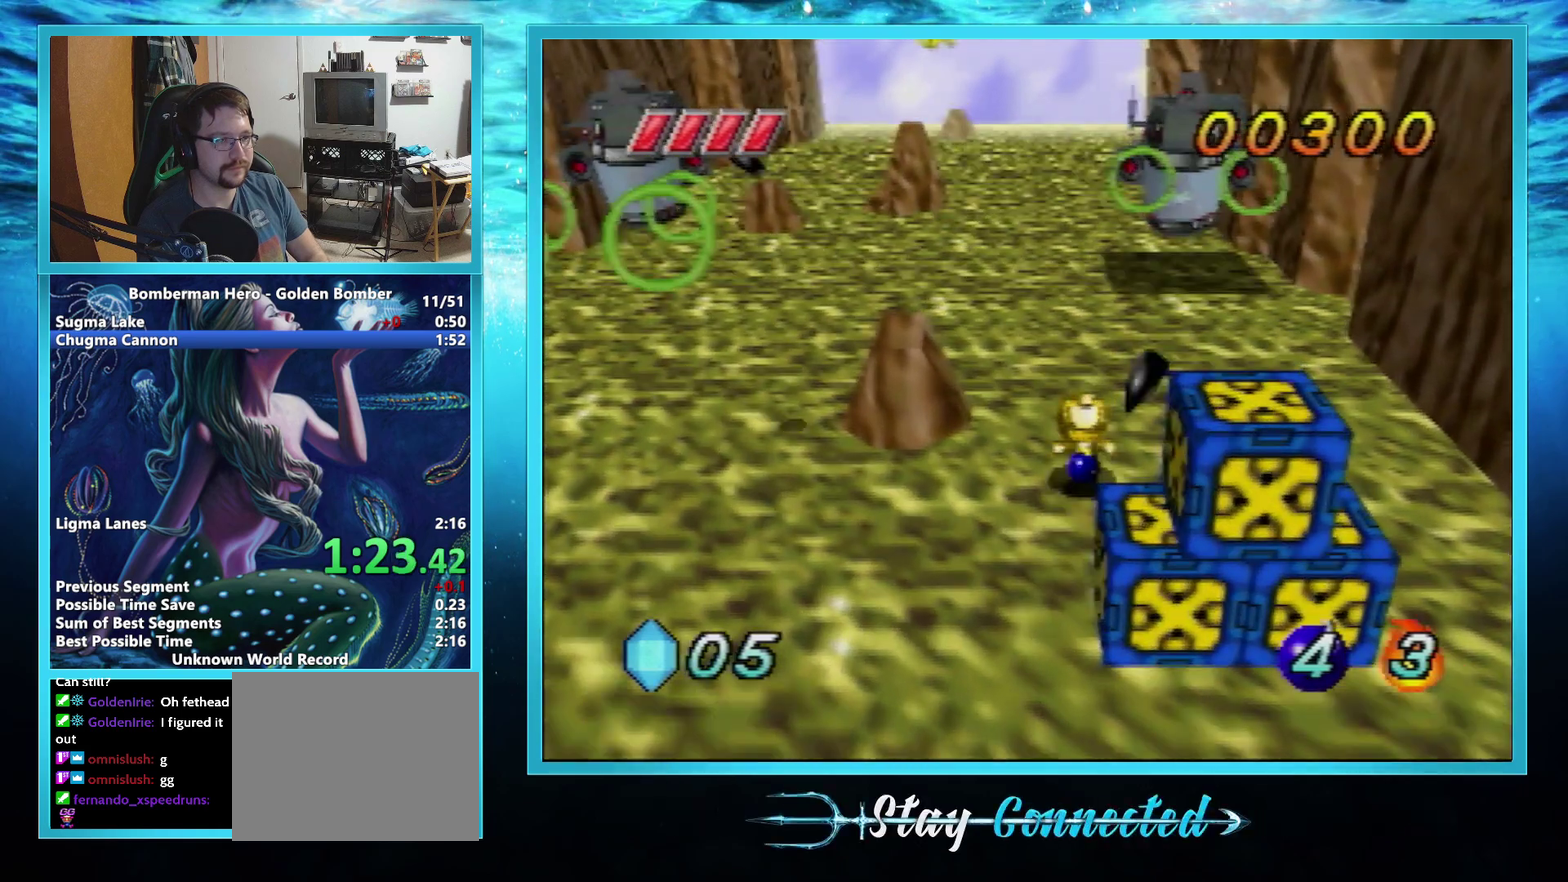
{"buttons": [], "left_stick": "up", "events": []}
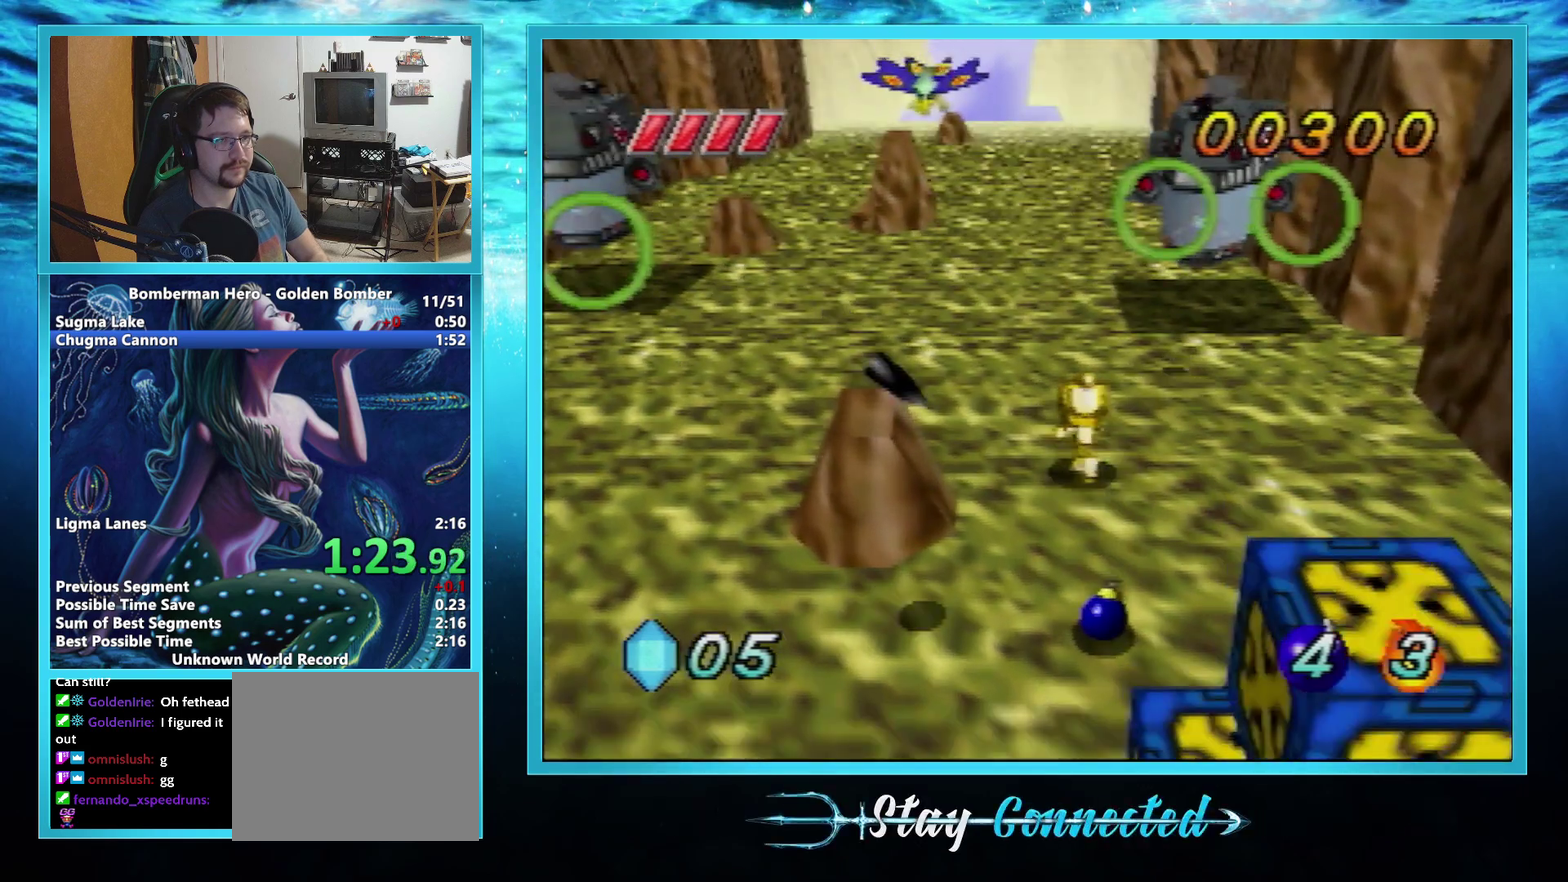
{"buttons": [], "left_stick": "up", "events": []}
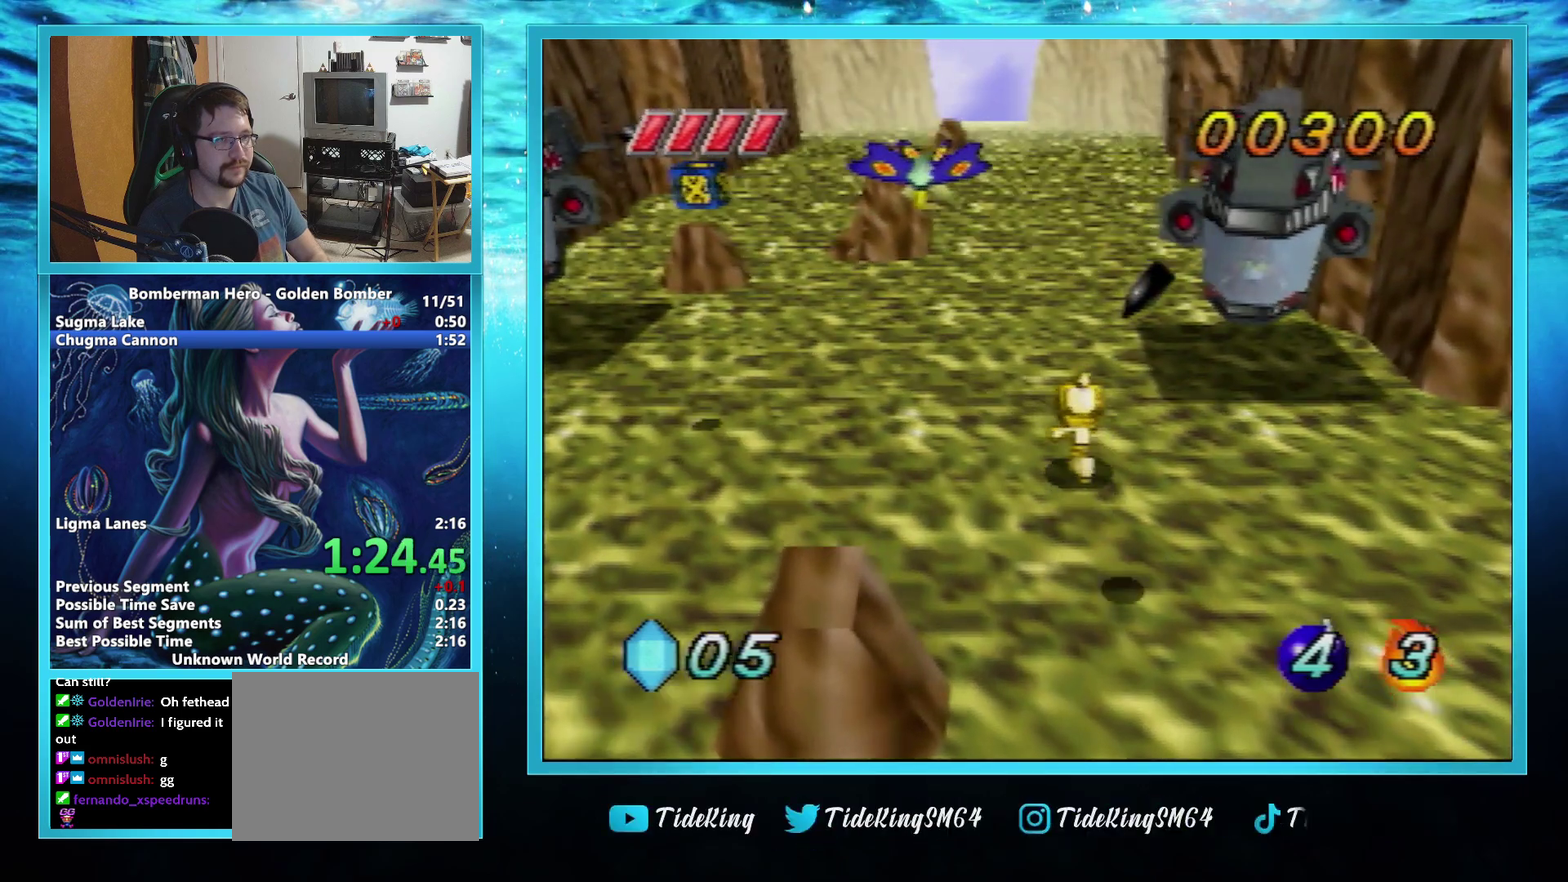
{"buttons": [], "left_stick": "up", "events": []}
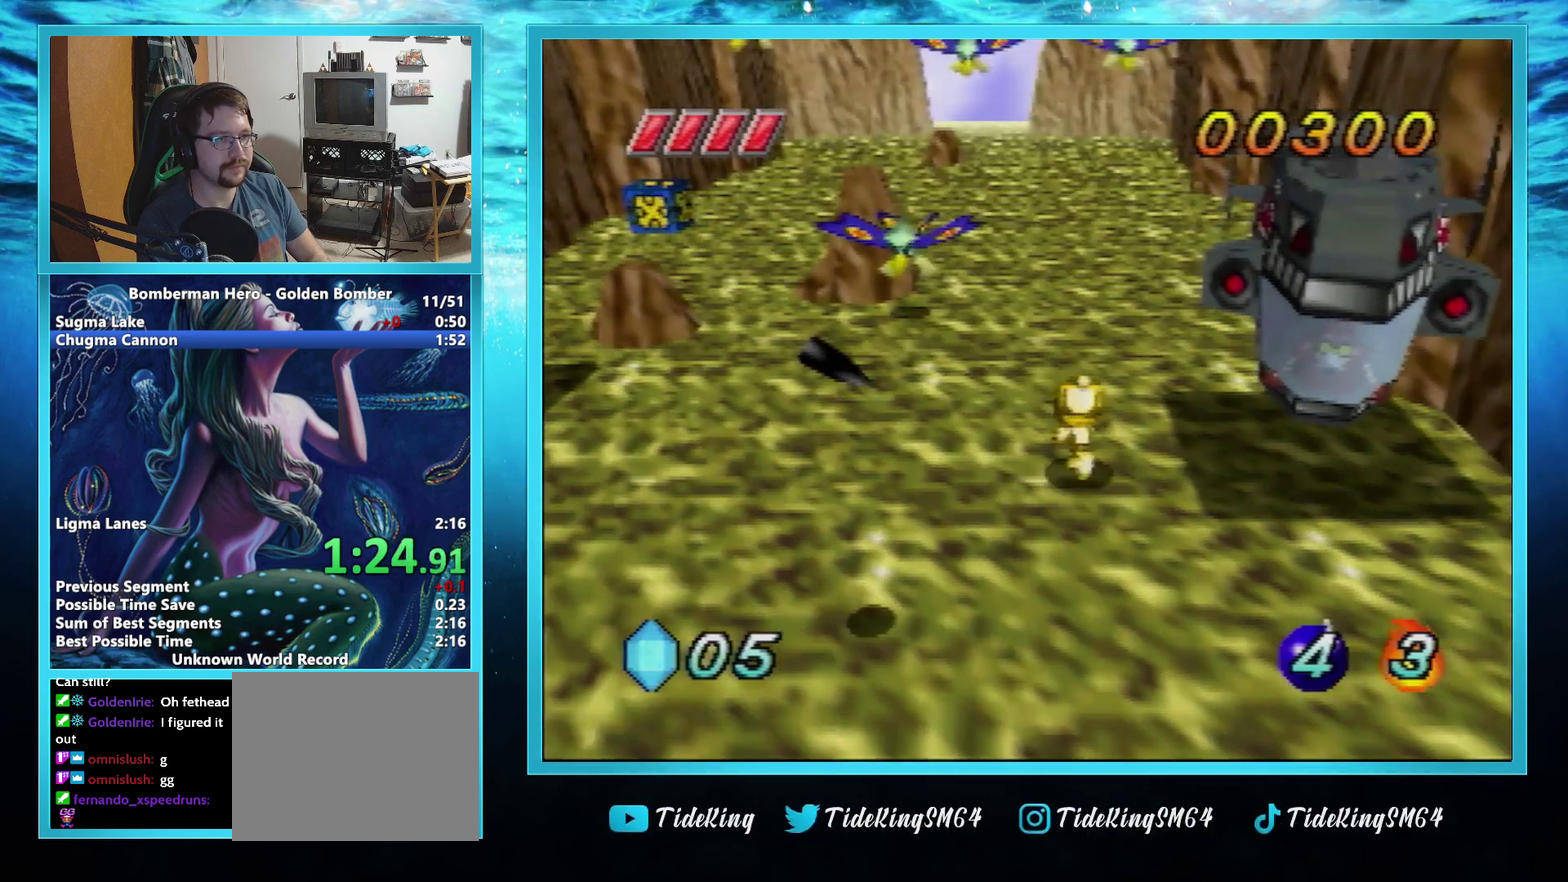
{"buttons": [], "left_stick": "up", "events": []}
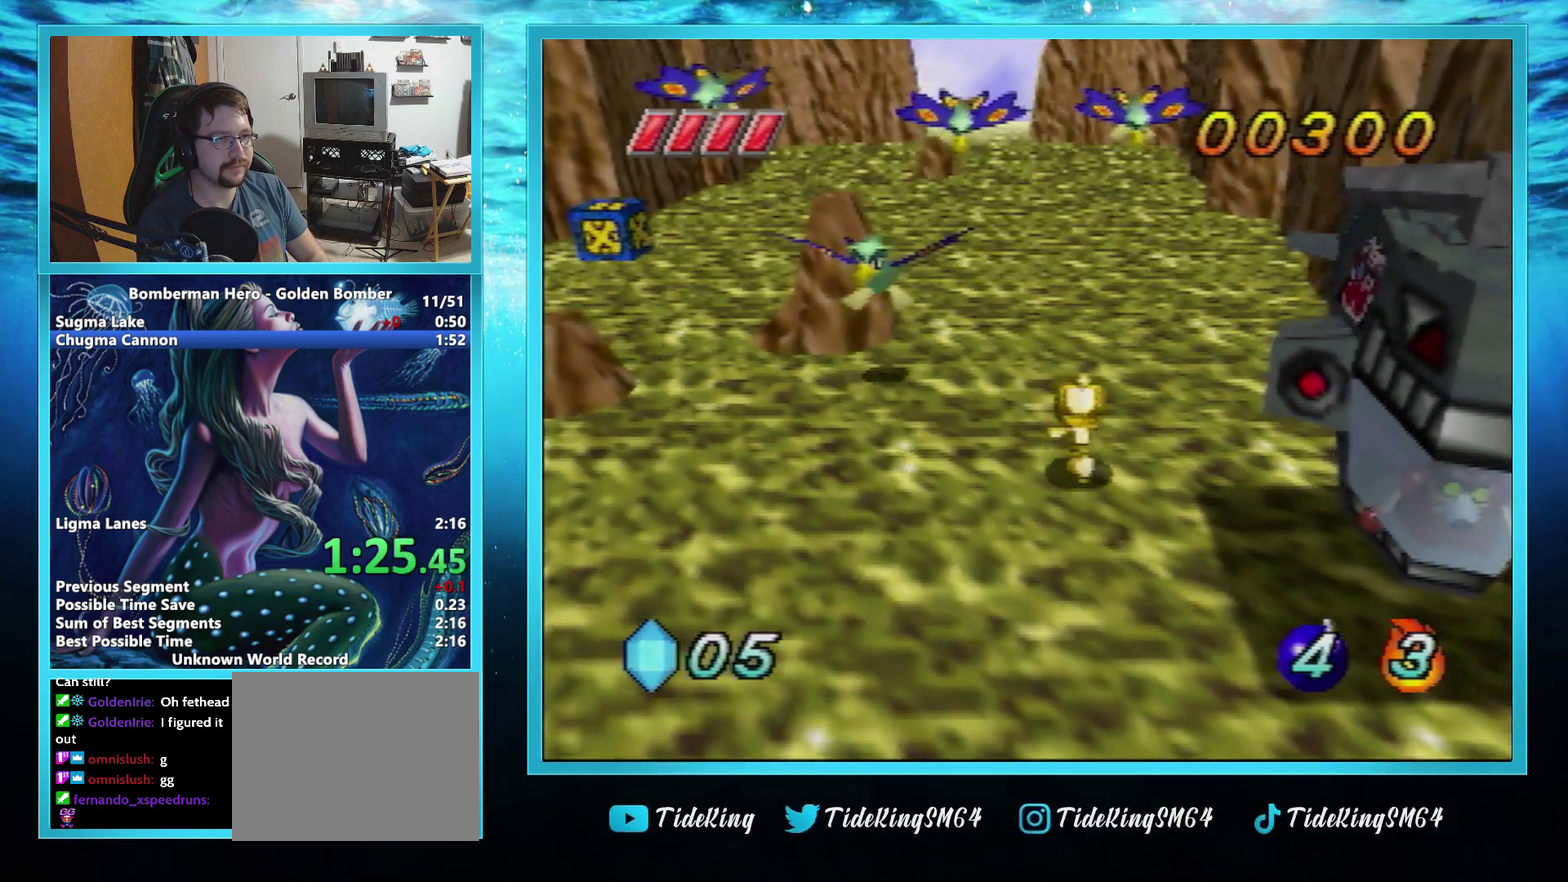
{"buttons": [], "left_stick": "up", "events": []}
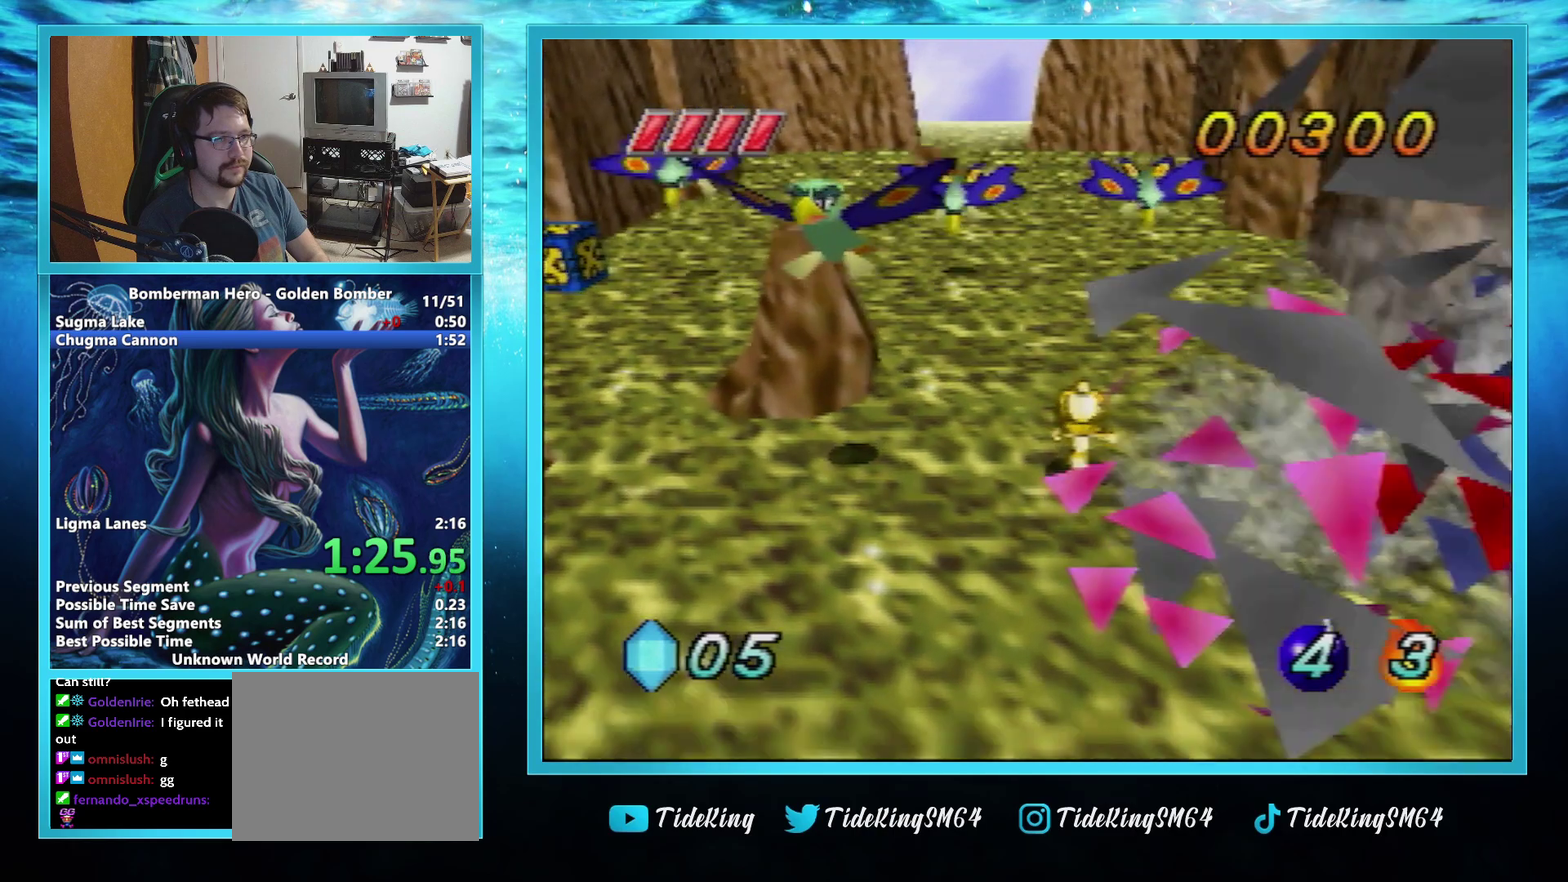
{"buttons": [], "left_stick": "up", "events": []}
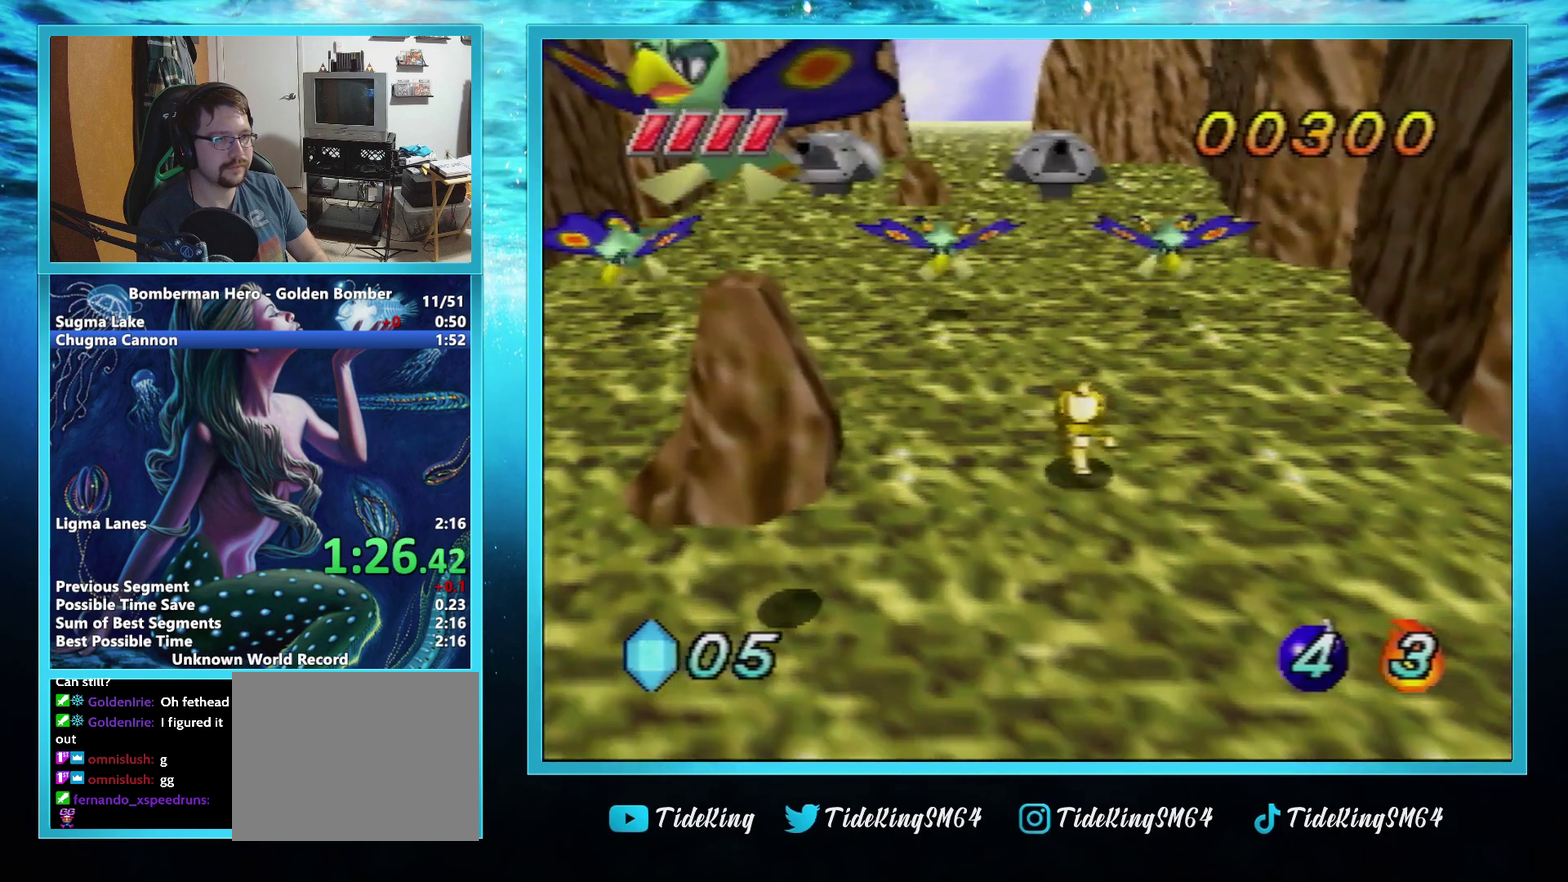
{"buttons": [], "left_stick": "up", "events": []}